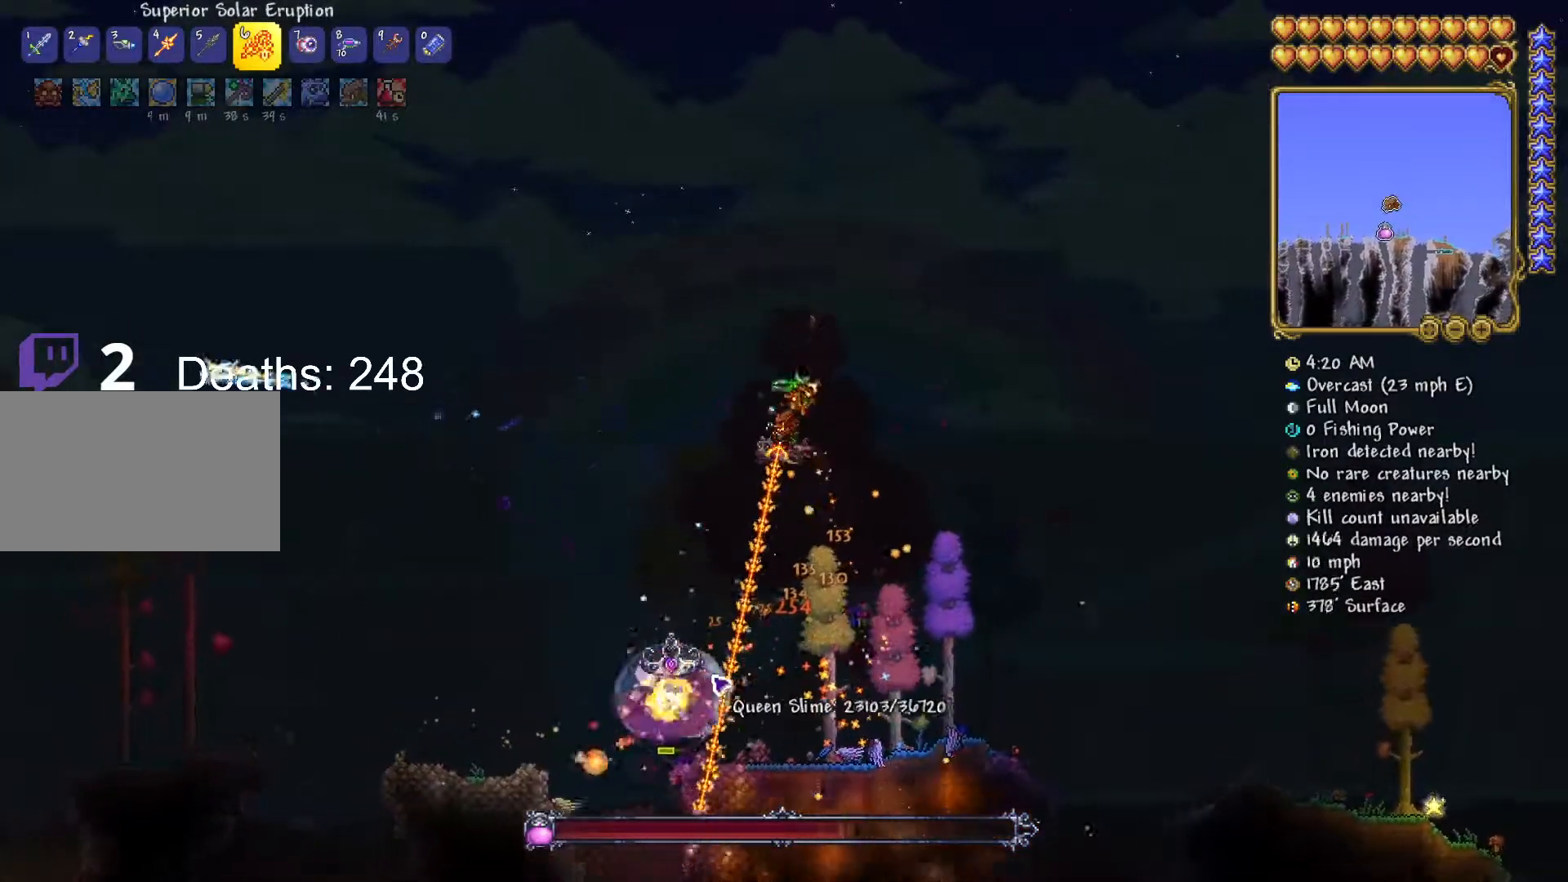
Gameplay with keyboard and mouse; each line is a JSON object with the keys and mouse buttons held at the frame after it. "events" lists presses ("down") and releases ("up") of "1", "2", "3", "4", "5", "a", "alt", "c", "caps_lock", "ctrl", "d", "e", "f", "g", "q", "r", "s", "shift", "space", "t", "tab", "v", "w", "x", "z", "mouse_left", "mouse_wheel" and "mouse_right" between this image and that frame as [ms after this image, input, new state], when the widget could be followed in between. "mouse_left", "mouse_wheel", "mouse_right" = the "left", "wheel", "right" buttons of the "mouse" list. No other keys are recorded. "wheel" means that the mouse wheel is clicked or scrolled. "mouse_move" is the direction in which the mouse moves at that frame (one of eight, or "still"), when it could be read.
{"keys": ["d", "w"], "mouse": ["left"], "mouse_move": "right", "events": [[183, "a", "up"], [283, "s", "up"], [333, "d", "down"], [433, "w", "down"]]}
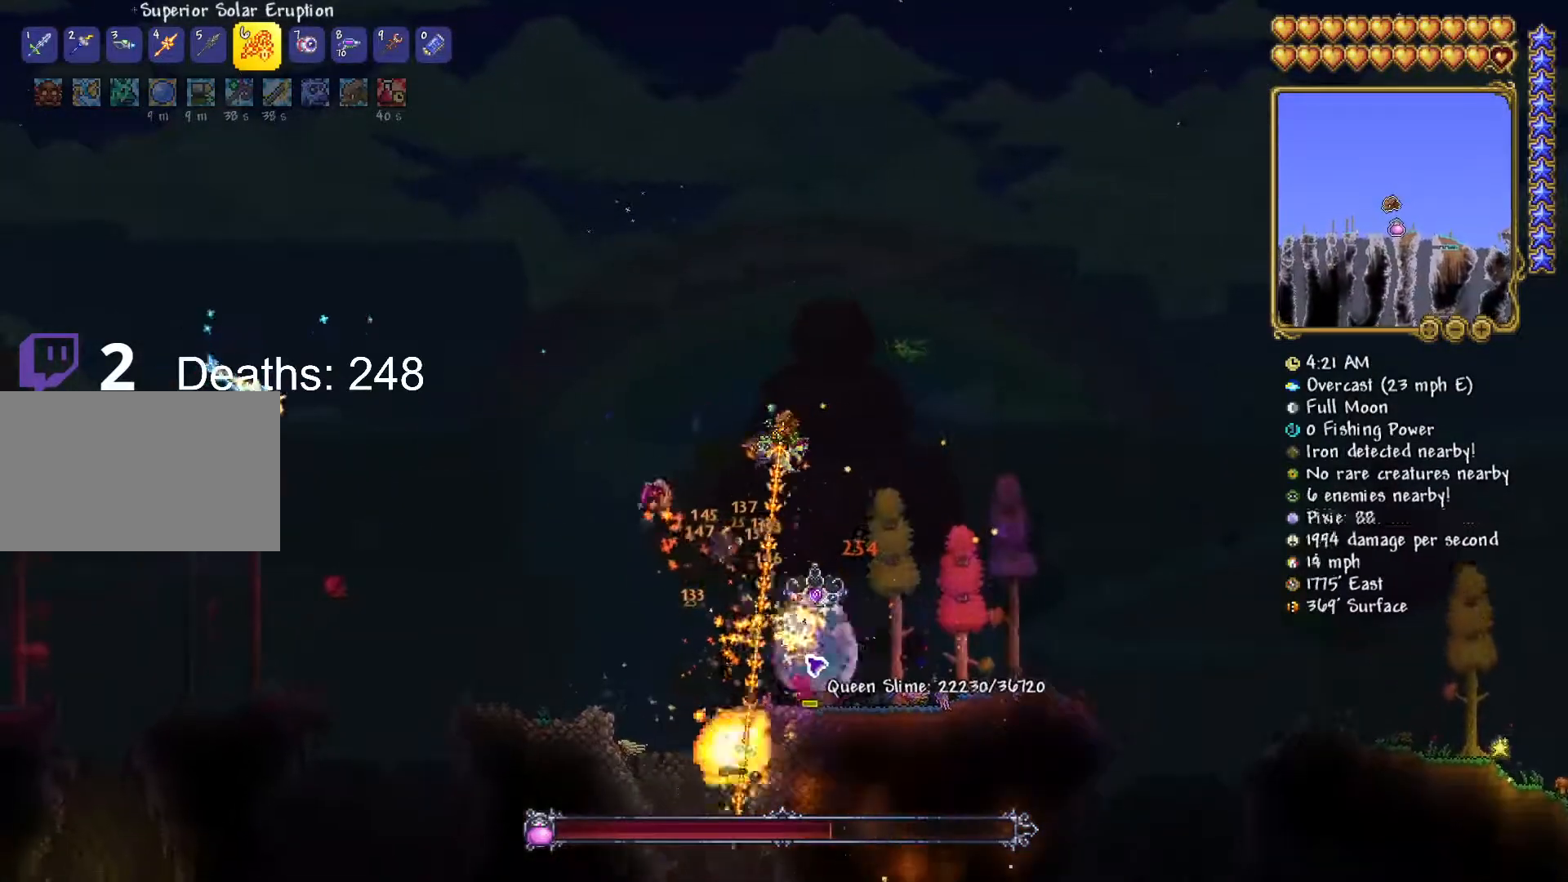
{"keys": [], "mouse": ["left"], "mouse_move": "still", "events": [[133, "d", "up"], [267, "d", "down"], [300, "w", "up"], [501, "d", "up"]]}
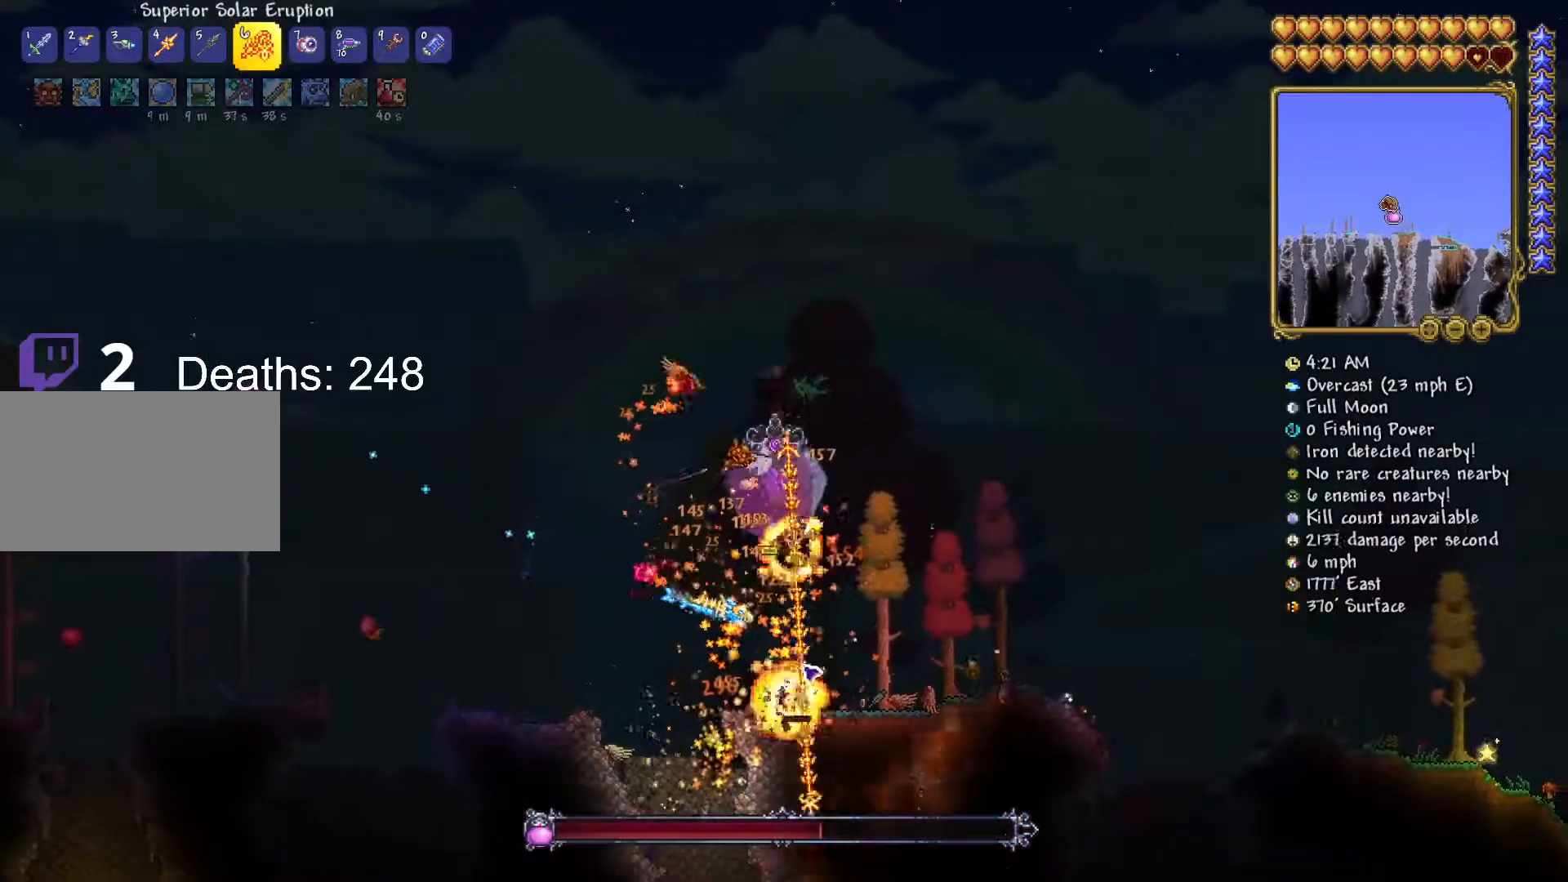
{"keys": ["w"], "mouse": ["left"], "mouse_move": "up", "events": [[83, "a", "down"], [133, "w", "down"], [283, "a", "up"]]}
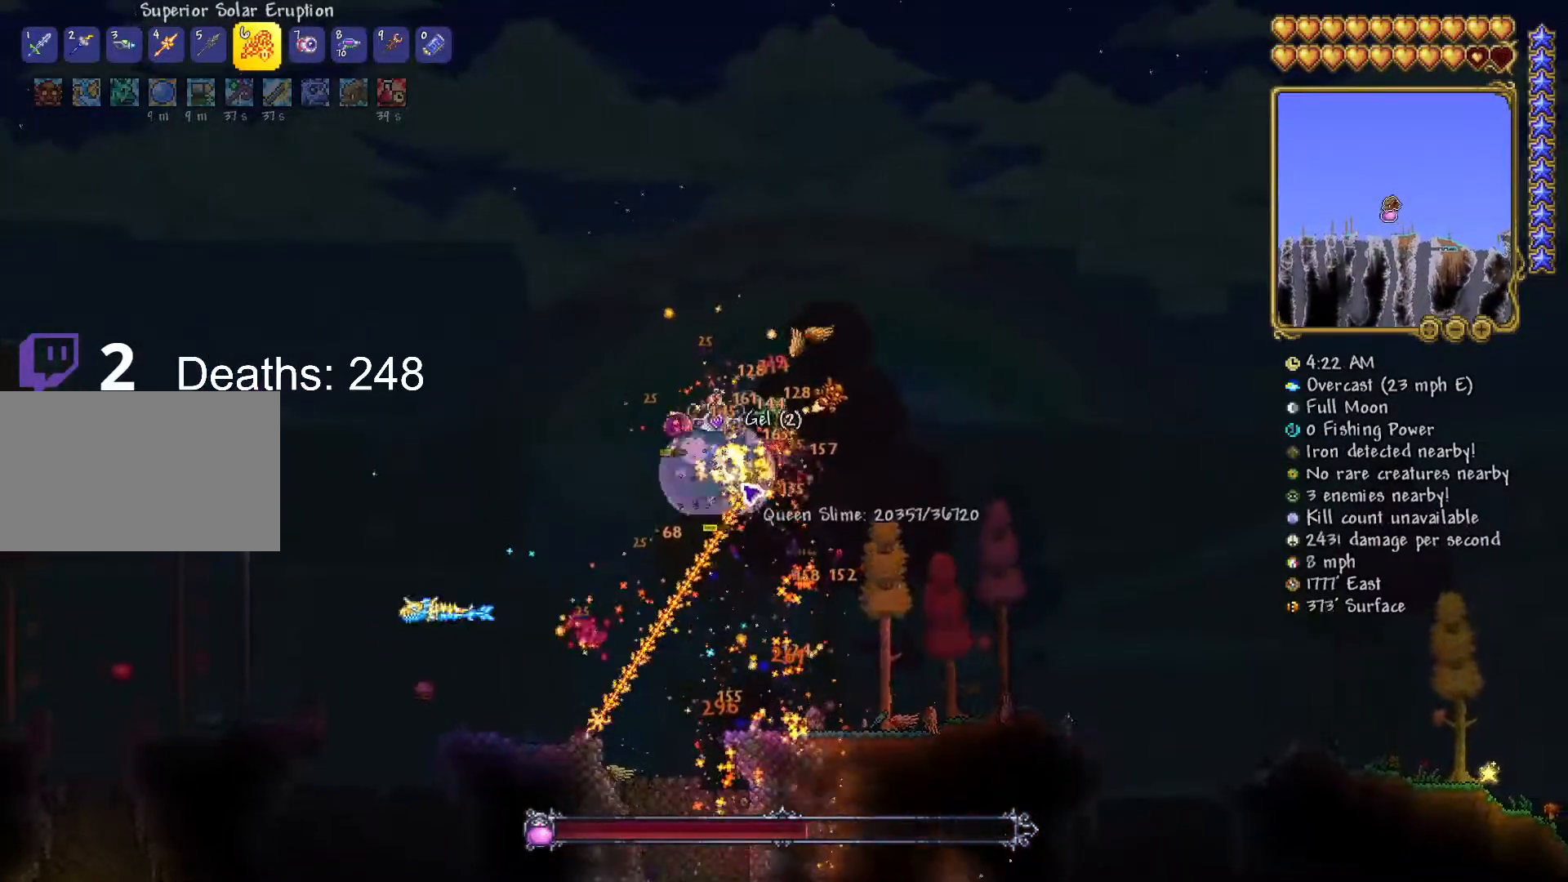
{"keys": ["a", "s"], "mouse": ["left"], "mouse_move": "still", "events": [[17, "w", "up"], [167, "a", "down"], [350, "s", "down"]]}
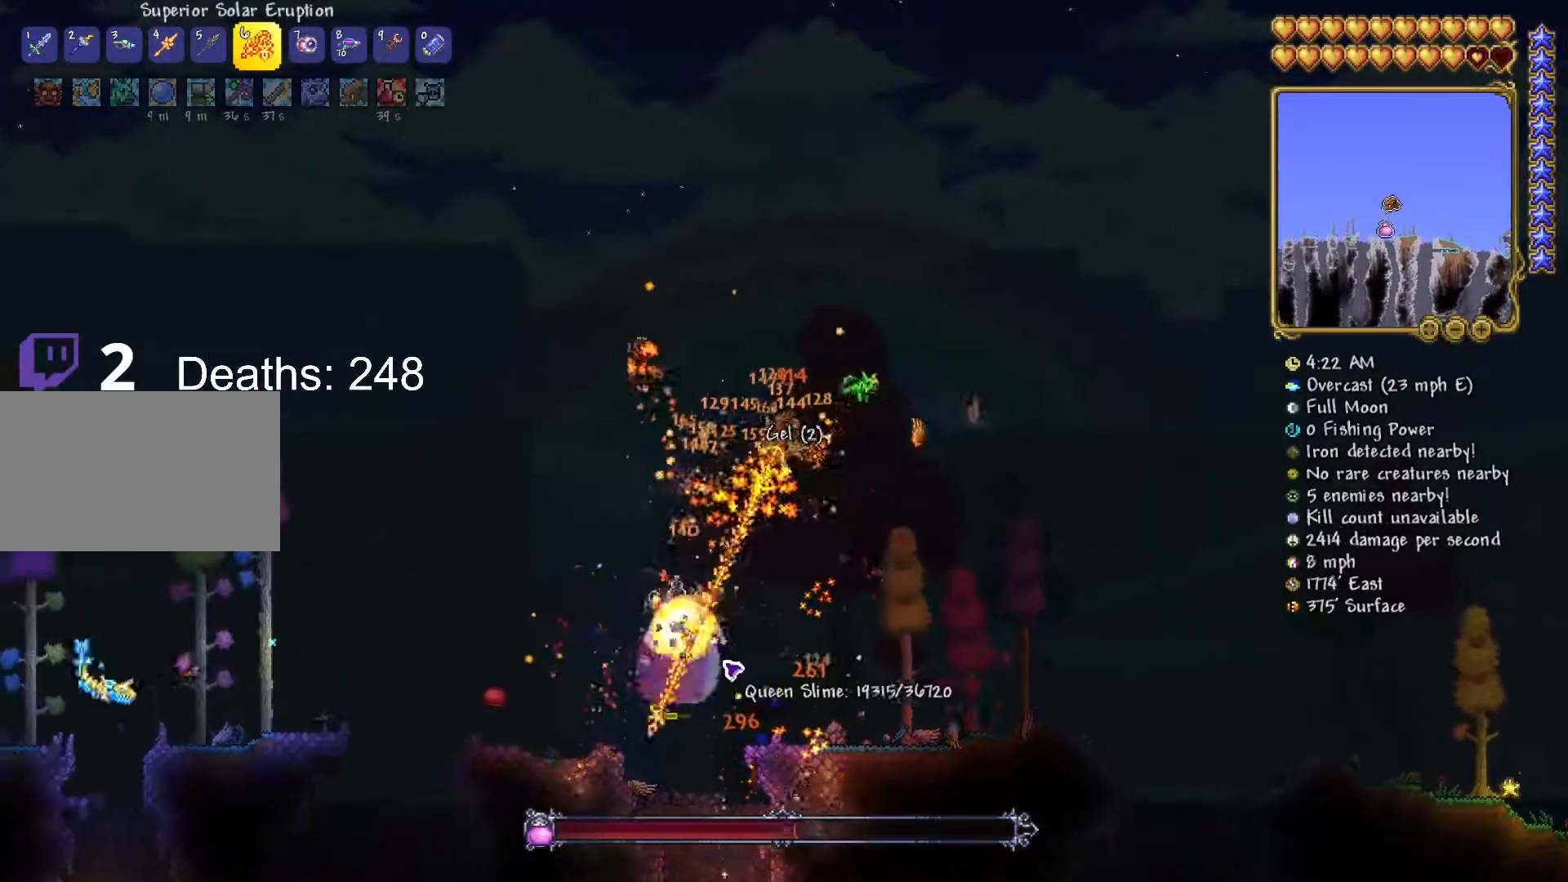
{"keys": [], "mouse": ["left"], "mouse_move": "up-right", "events": [[133, "a", "up"], [450, "s", "up"]]}
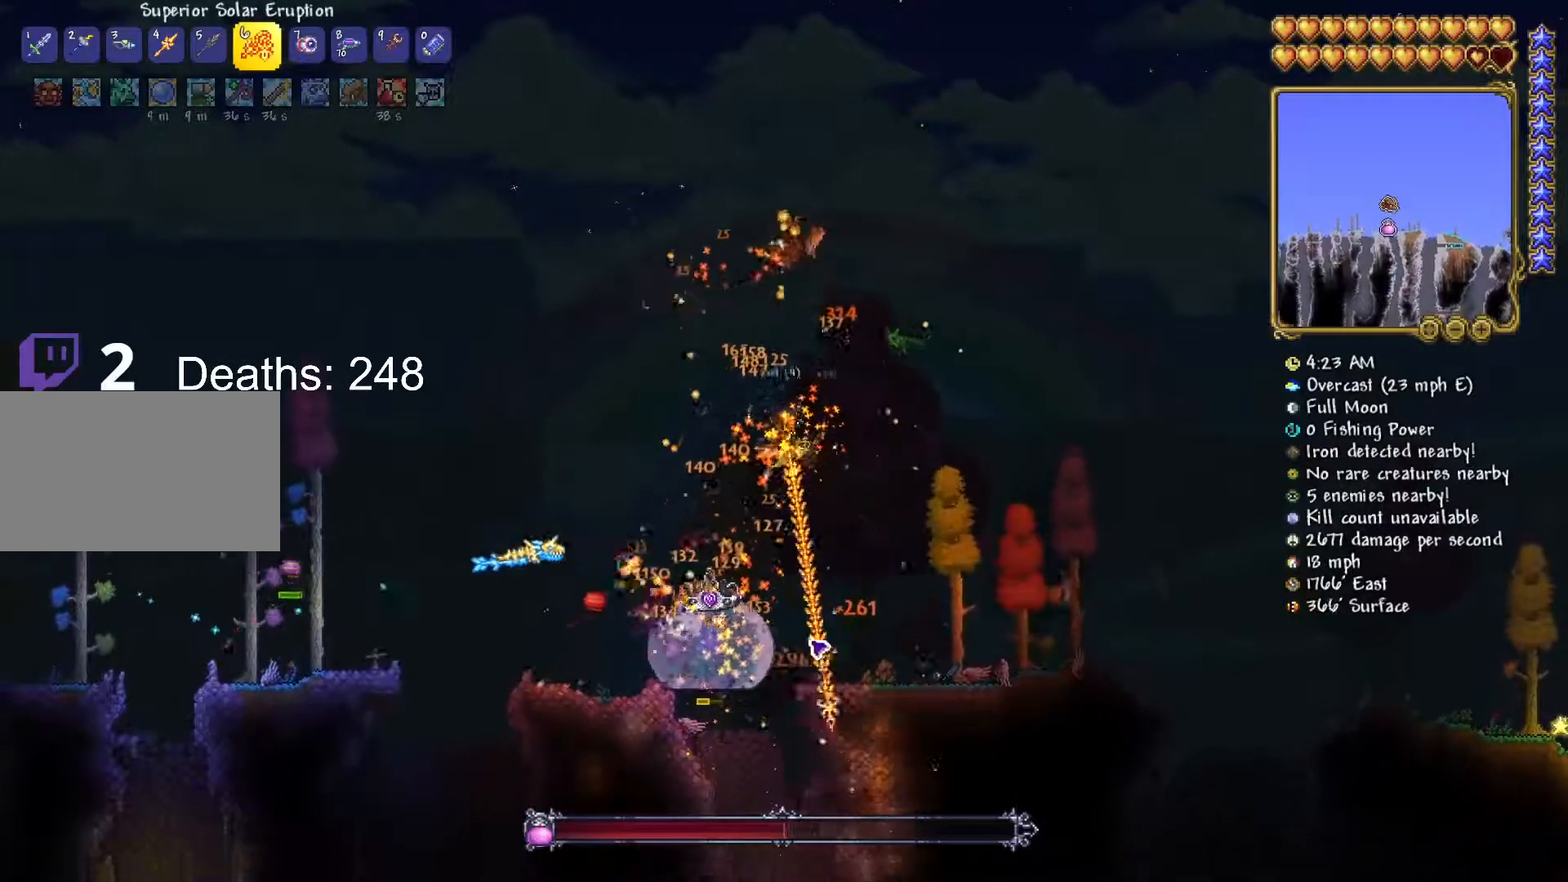
{"keys": [], "mouse": ["left"], "mouse_move": "still", "events": [[184, "a", "down"], [384, "a", "up"]]}
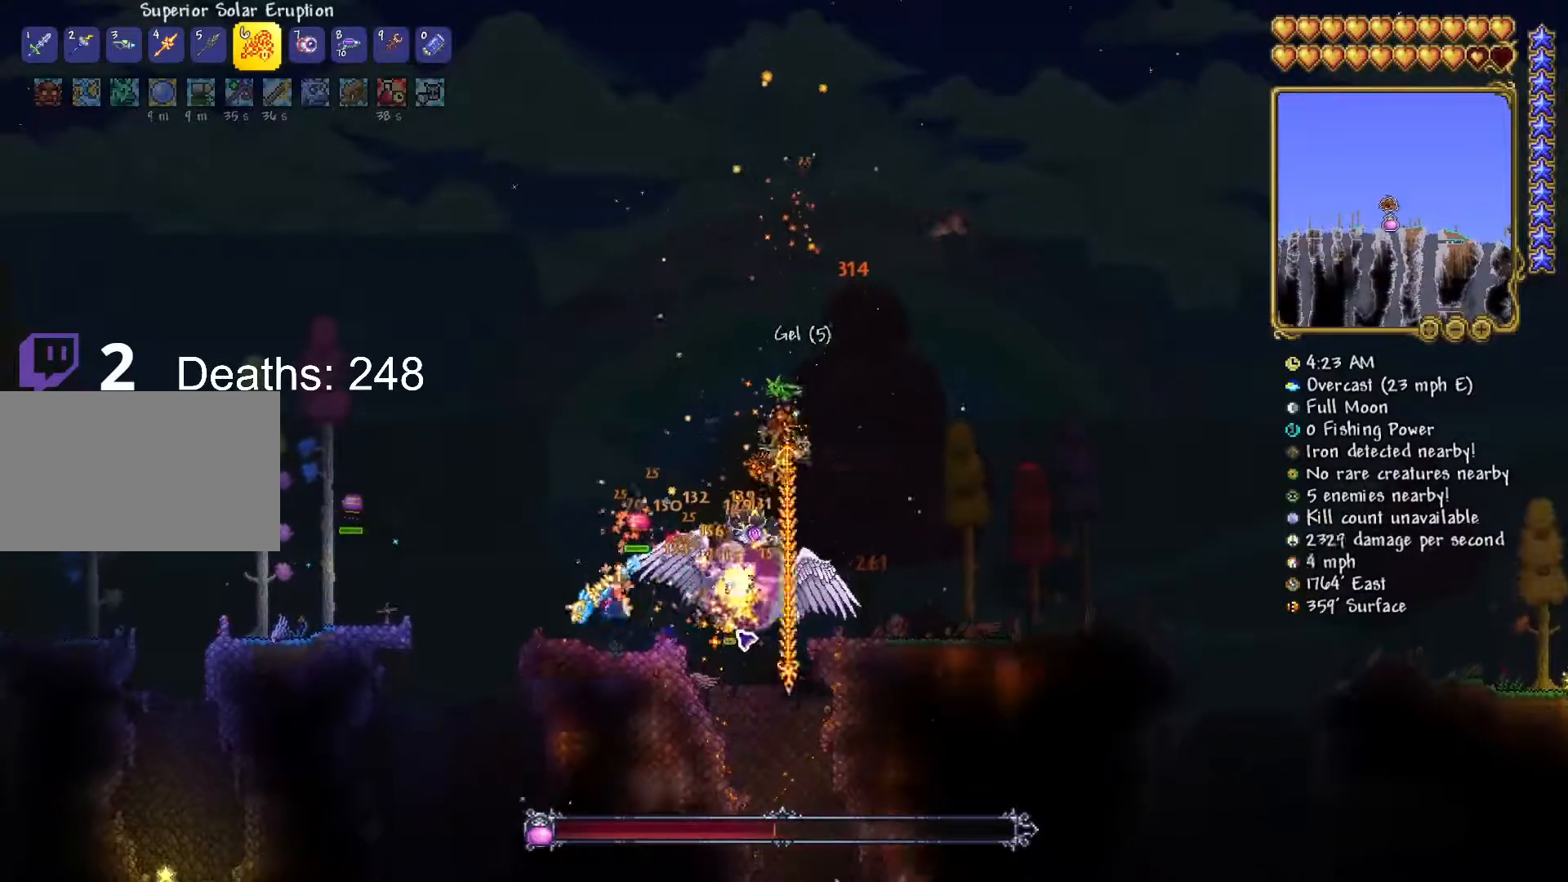
{"keys": ["d", "w"], "mouse": ["left"], "mouse_move": "still", "events": [[116, "d", "down"], [116, "w", "down"]]}
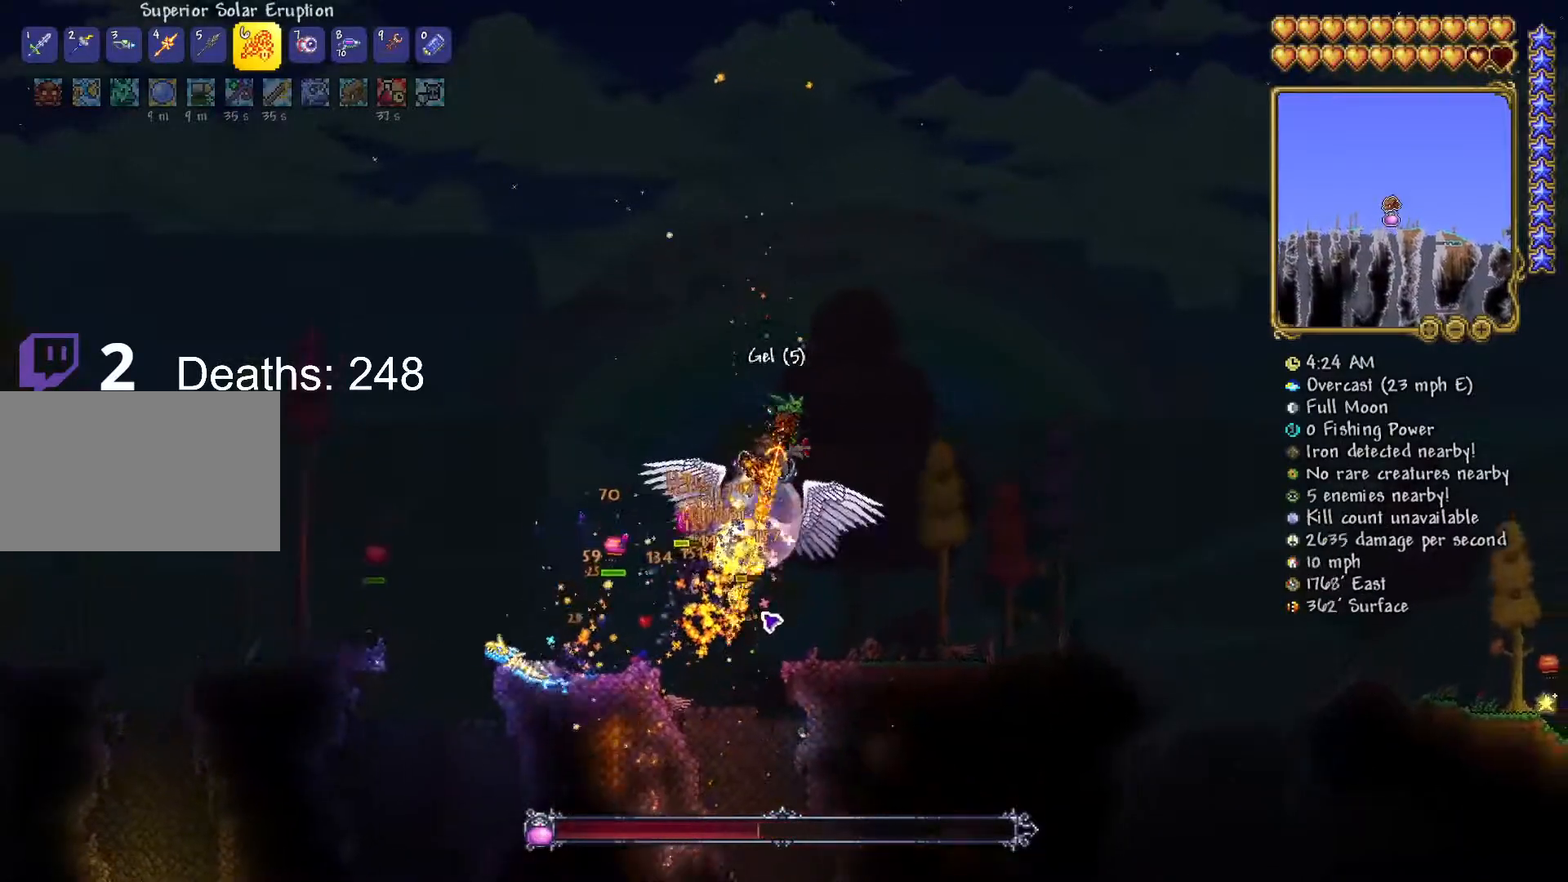
{"keys": ["d", "w"], "mouse": ["left"], "mouse_move": "up", "events": []}
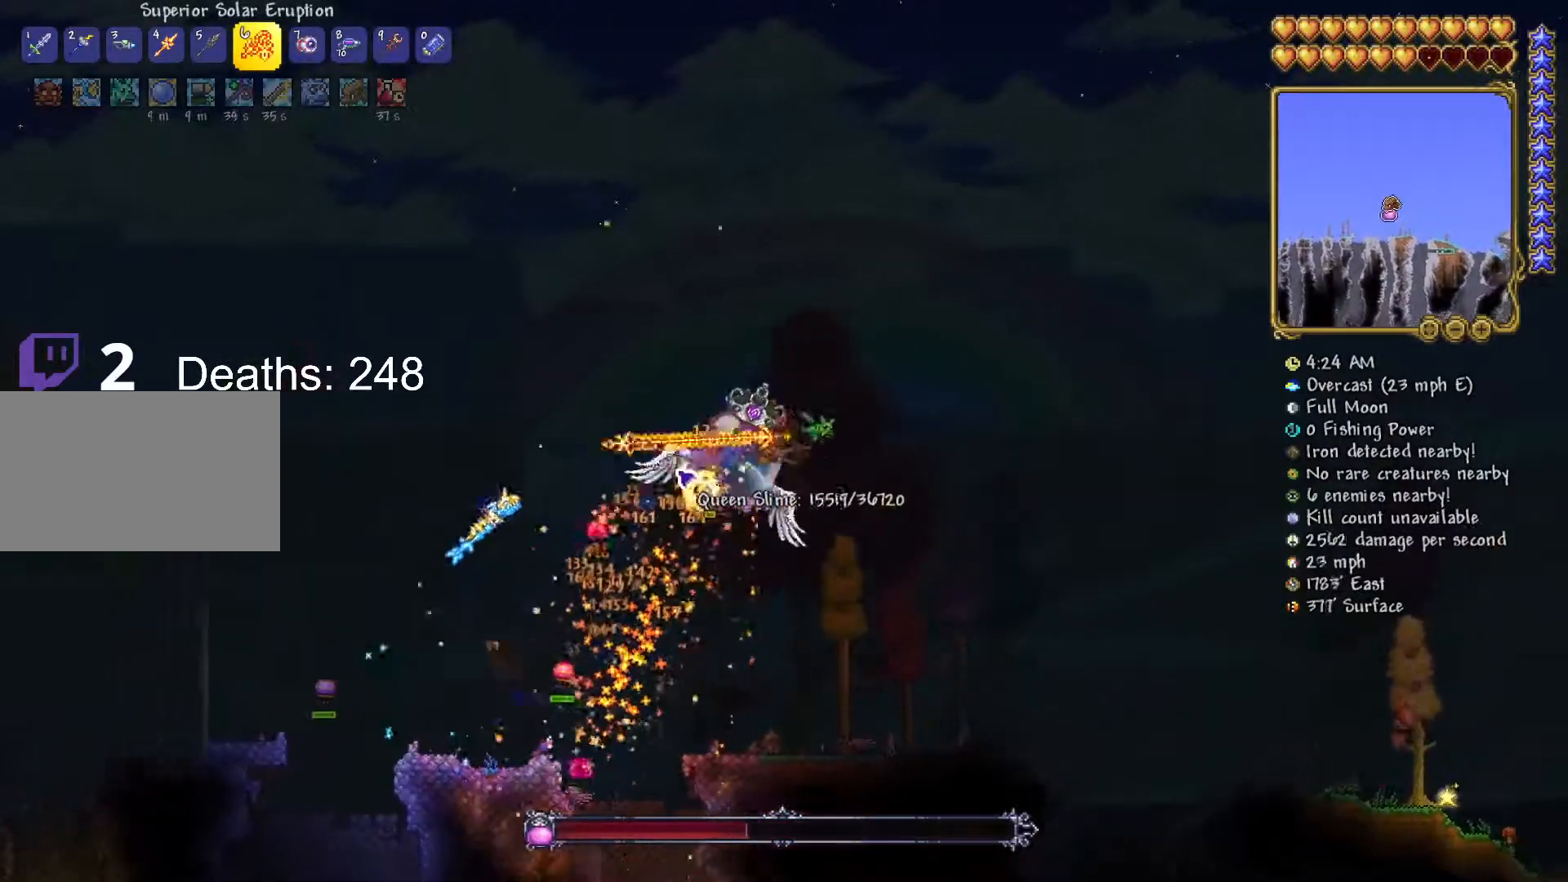
{"keys": ["d", "s"], "mouse": ["left"], "events": [[200, "w", "up"], [283, "s", "down"]]}
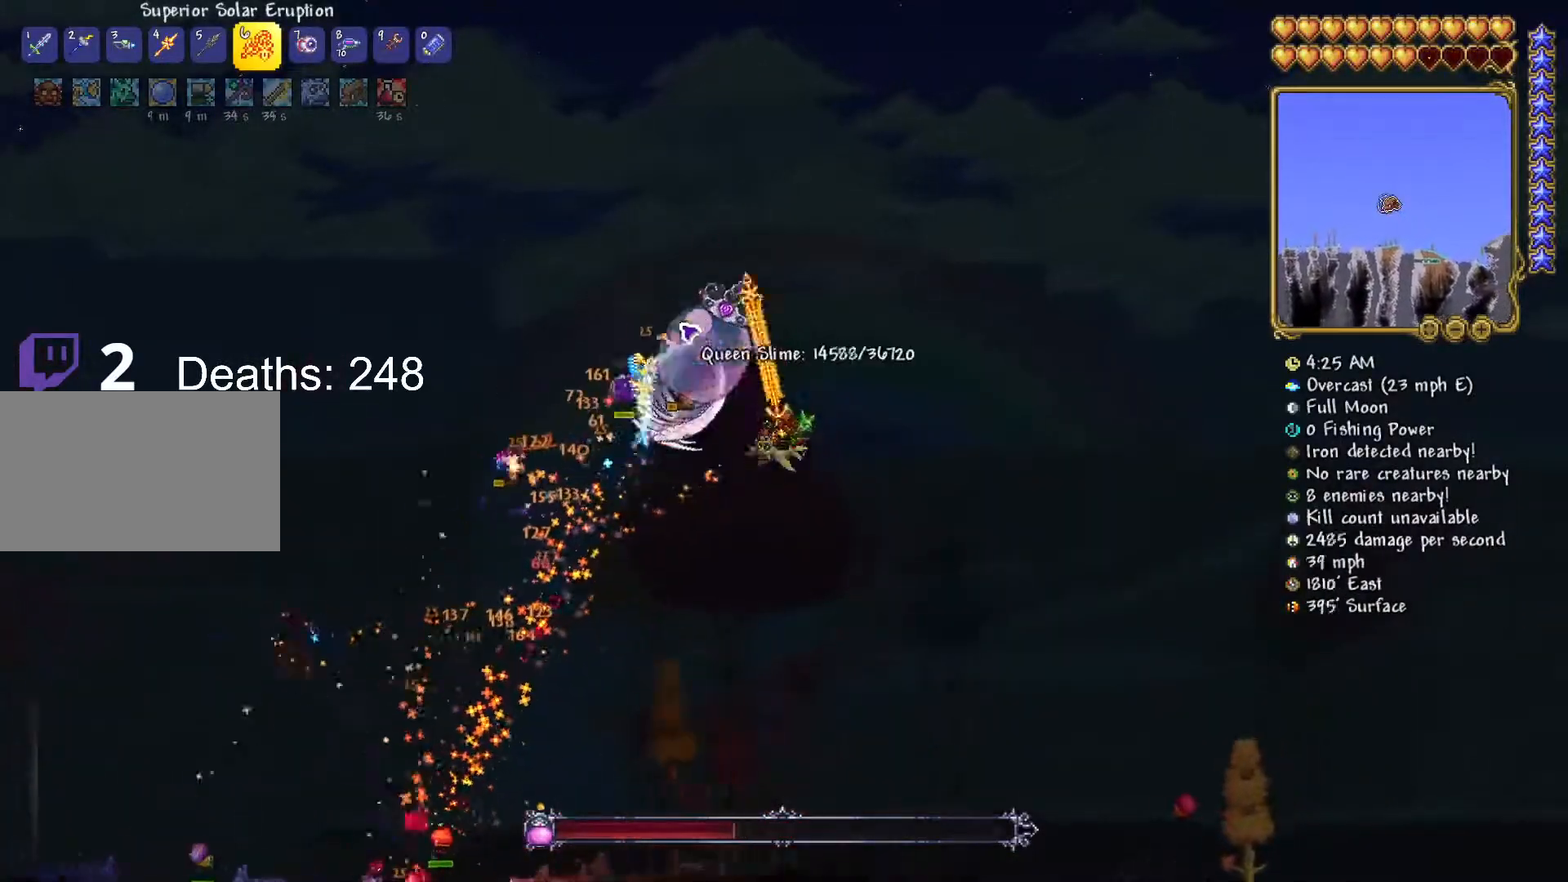
{"keys": ["d", "w"], "mouse": ["left"], "mouse_move": "still", "events": [[117, "s", "up"], [250, "w", "down"]]}
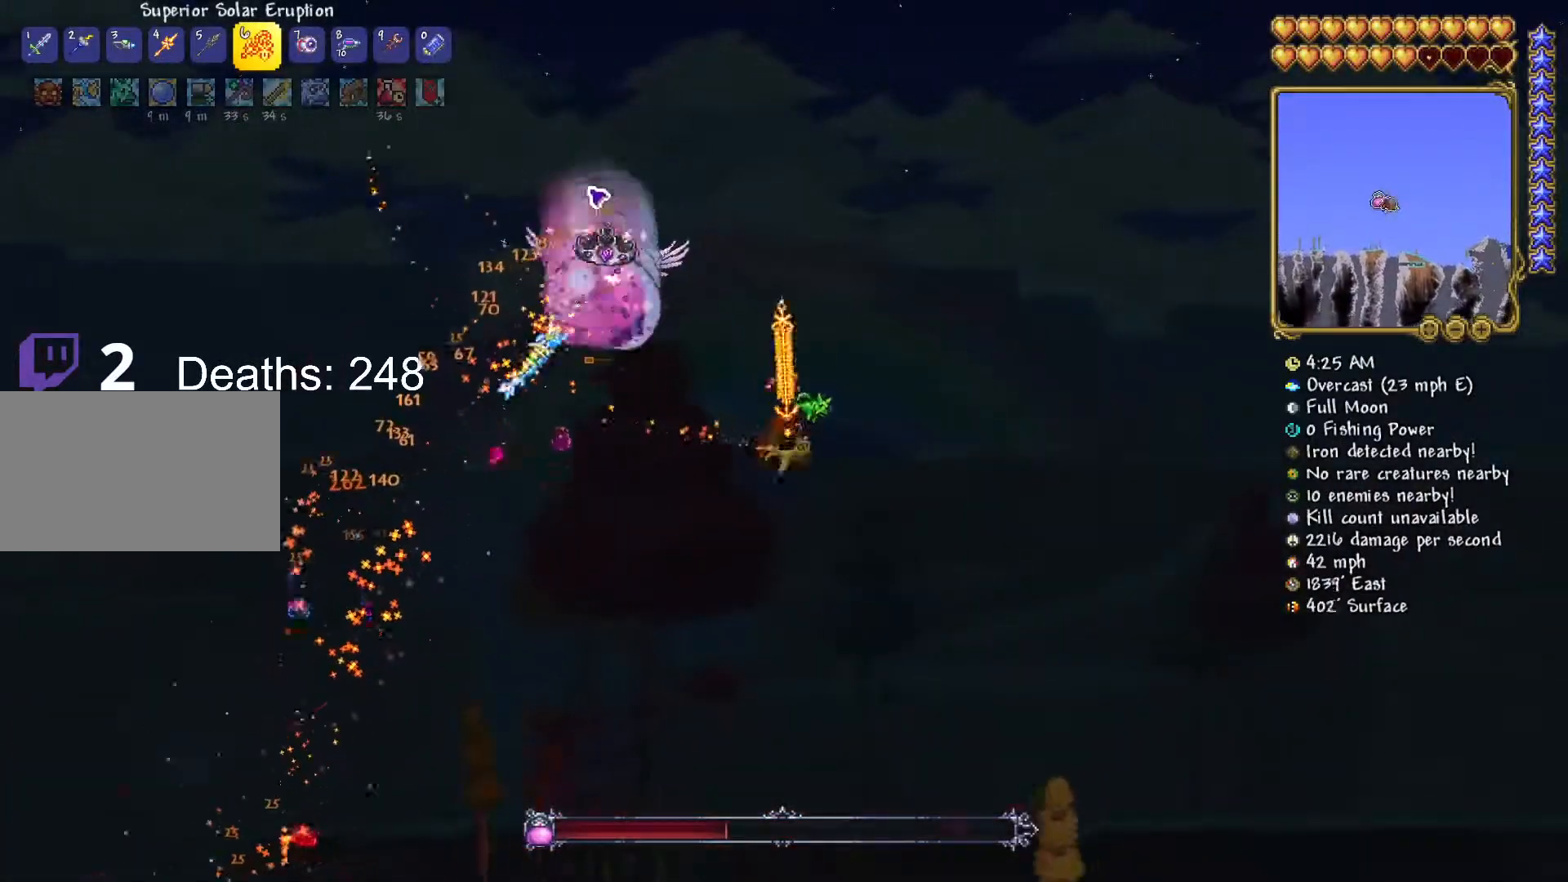
{"keys": ["a", "s"], "mouse": ["left"], "mouse_move": "down", "events": [[133, "a", "down"], [133, "d", "up"], [133, "w", "up"], [283, "s", "down"]]}
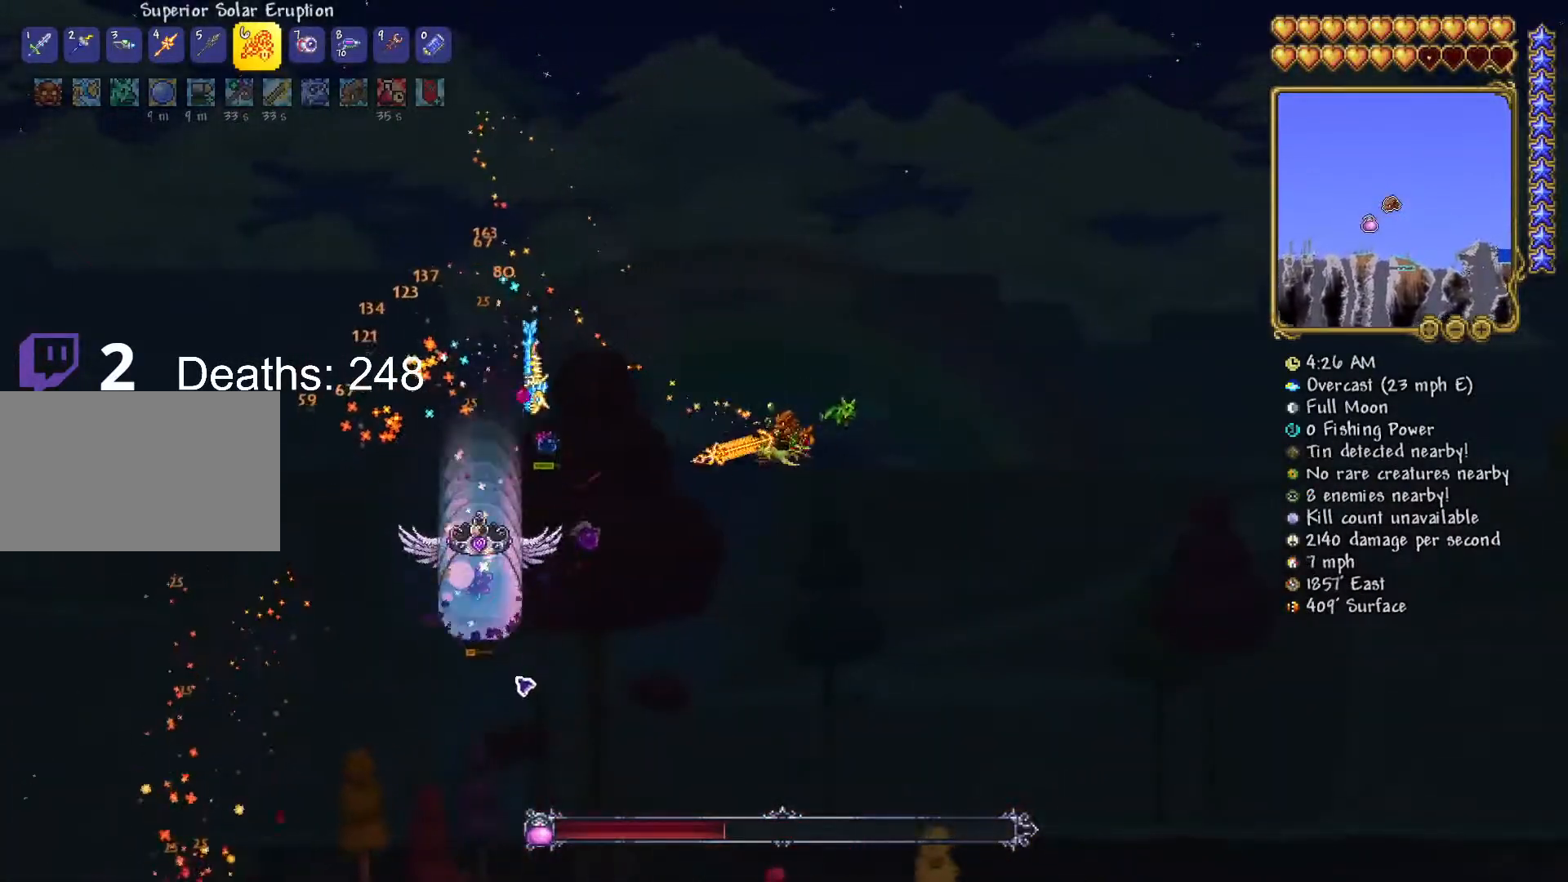
{"keys": ["a", "s"], "mouse": ["left"], "mouse_move": "still", "events": []}
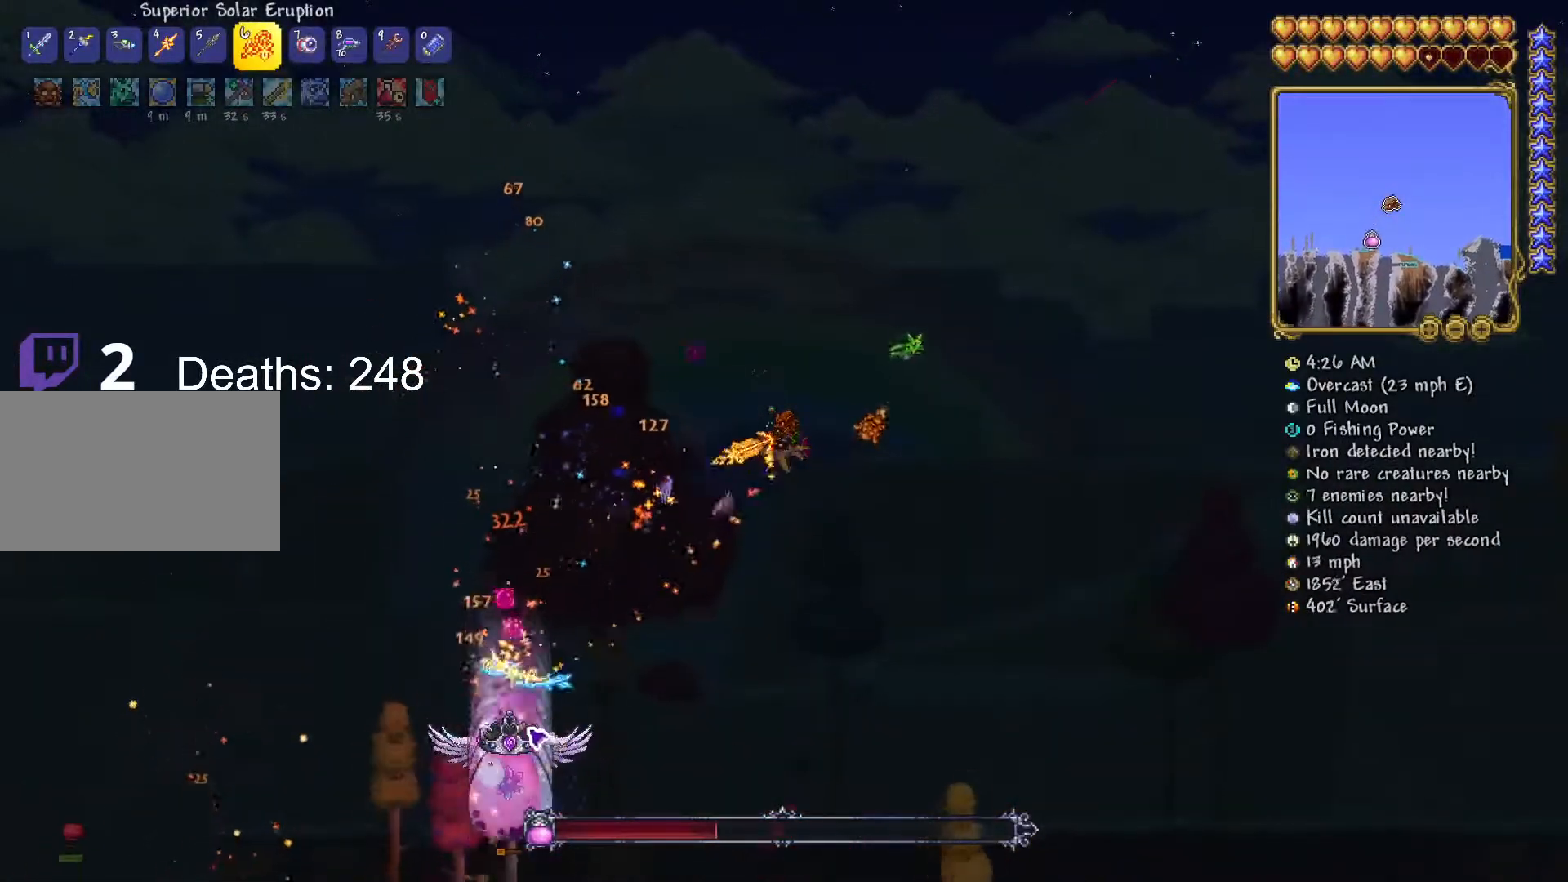
{"keys": ["d"], "mouse": ["left"], "mouse_move": "still", "events": [[317, "a", "up"], [317, "d", "down"], [483, "s", "up"]]}
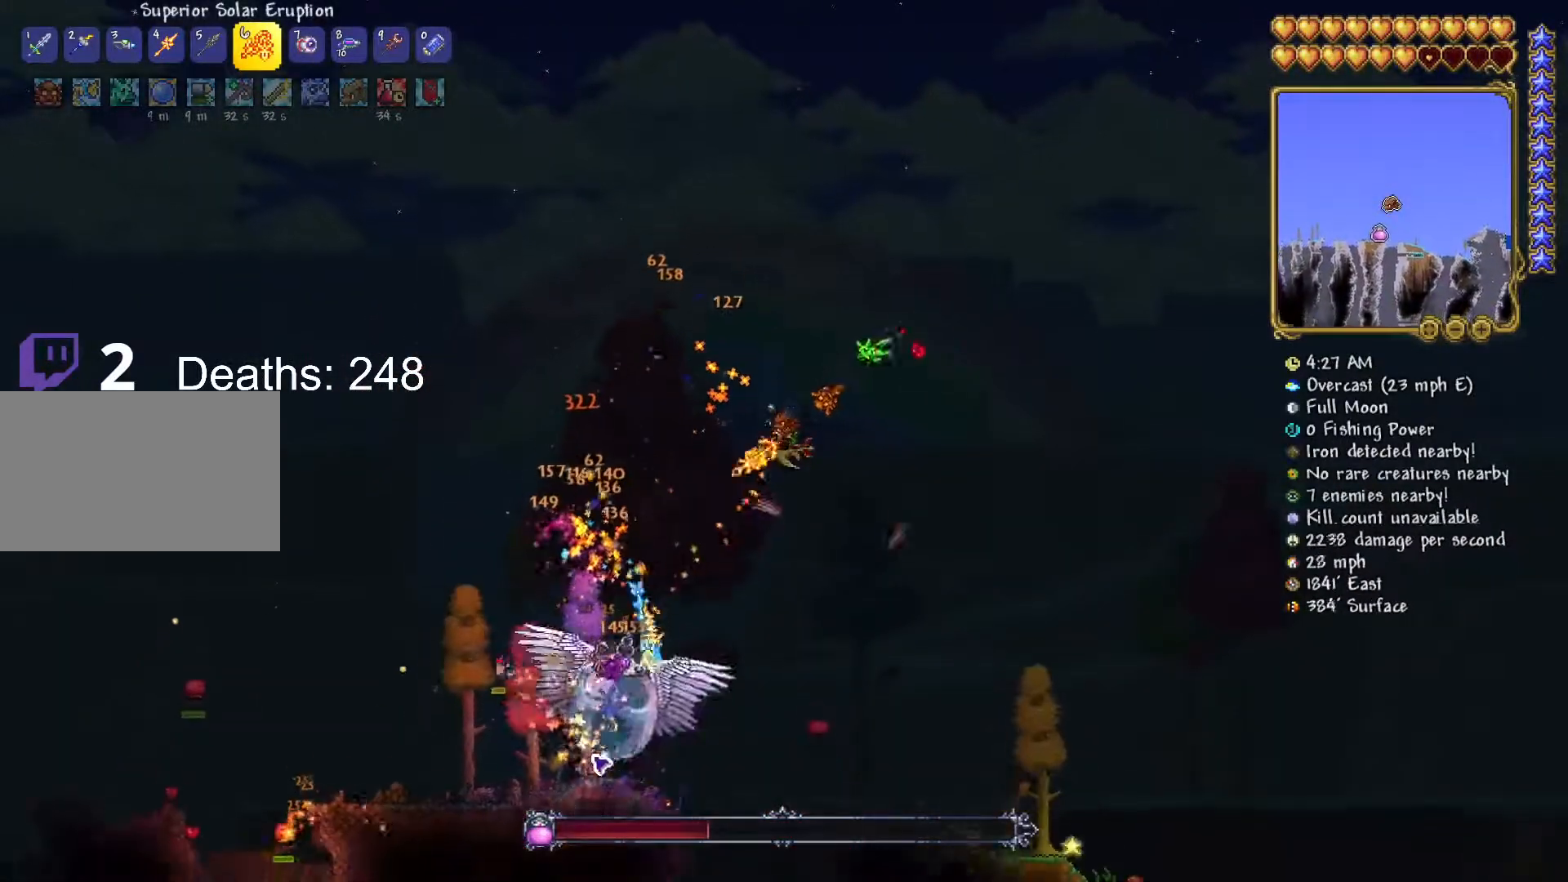
{"keys": ["d", "w"], "mouse": ["left"], "mouse_move": "up", "events": [[83, "w", "down"]]}
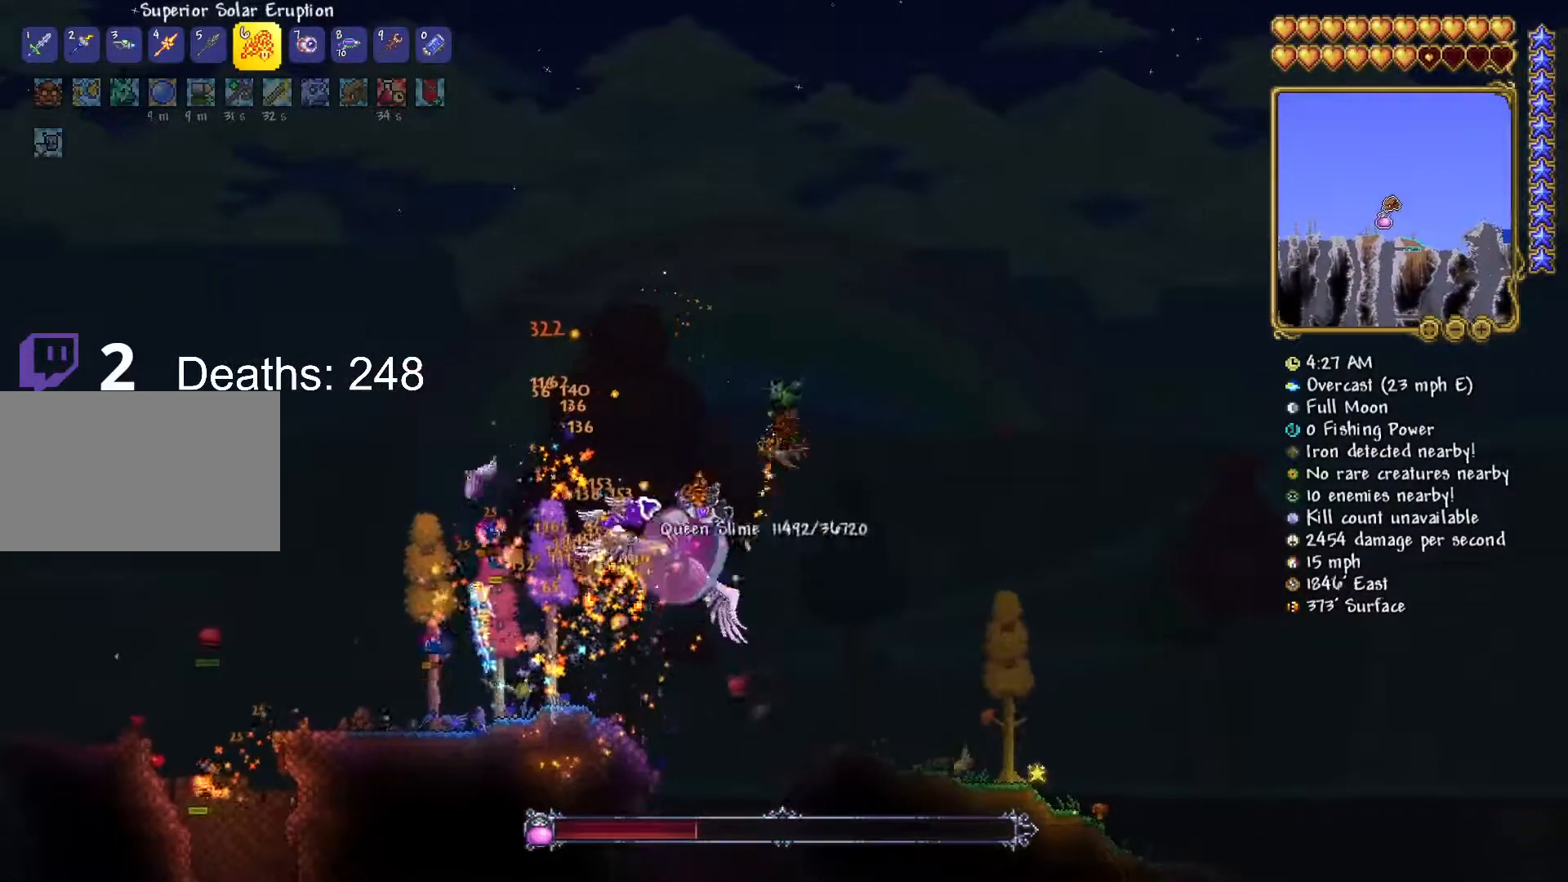
{"keys": ["d"], "mouse": ["left"], "mouse_move": "up", "events": [[50, "w", "up"]]}
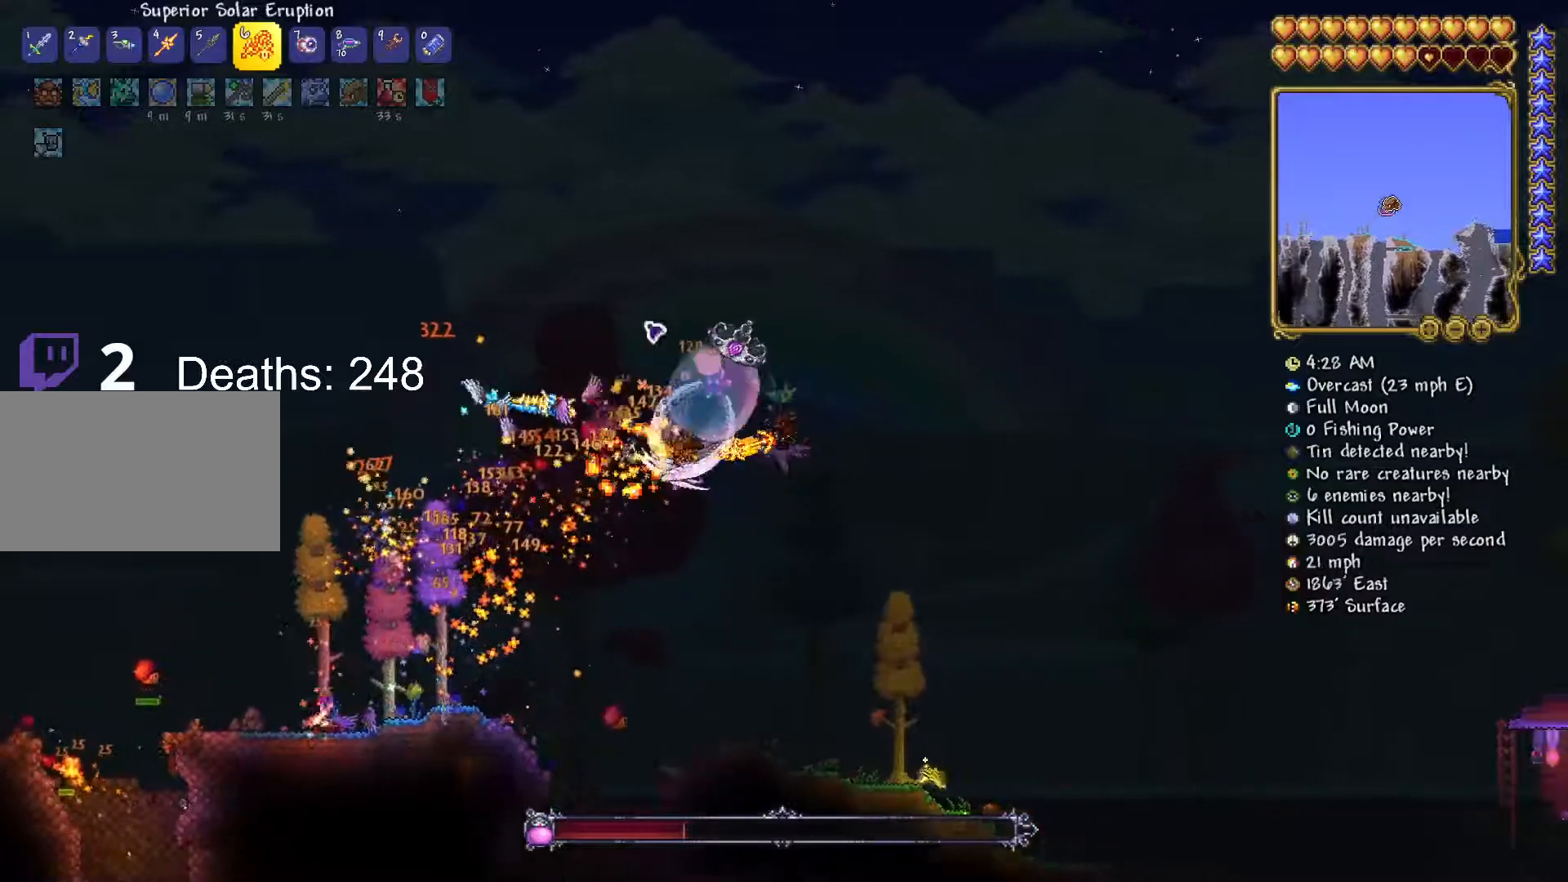
{"keys": ["w"], "mouse": ["left"], "mouse_move": "right", "events": [[67, "w", "down"], [250, "d", "up"]]}
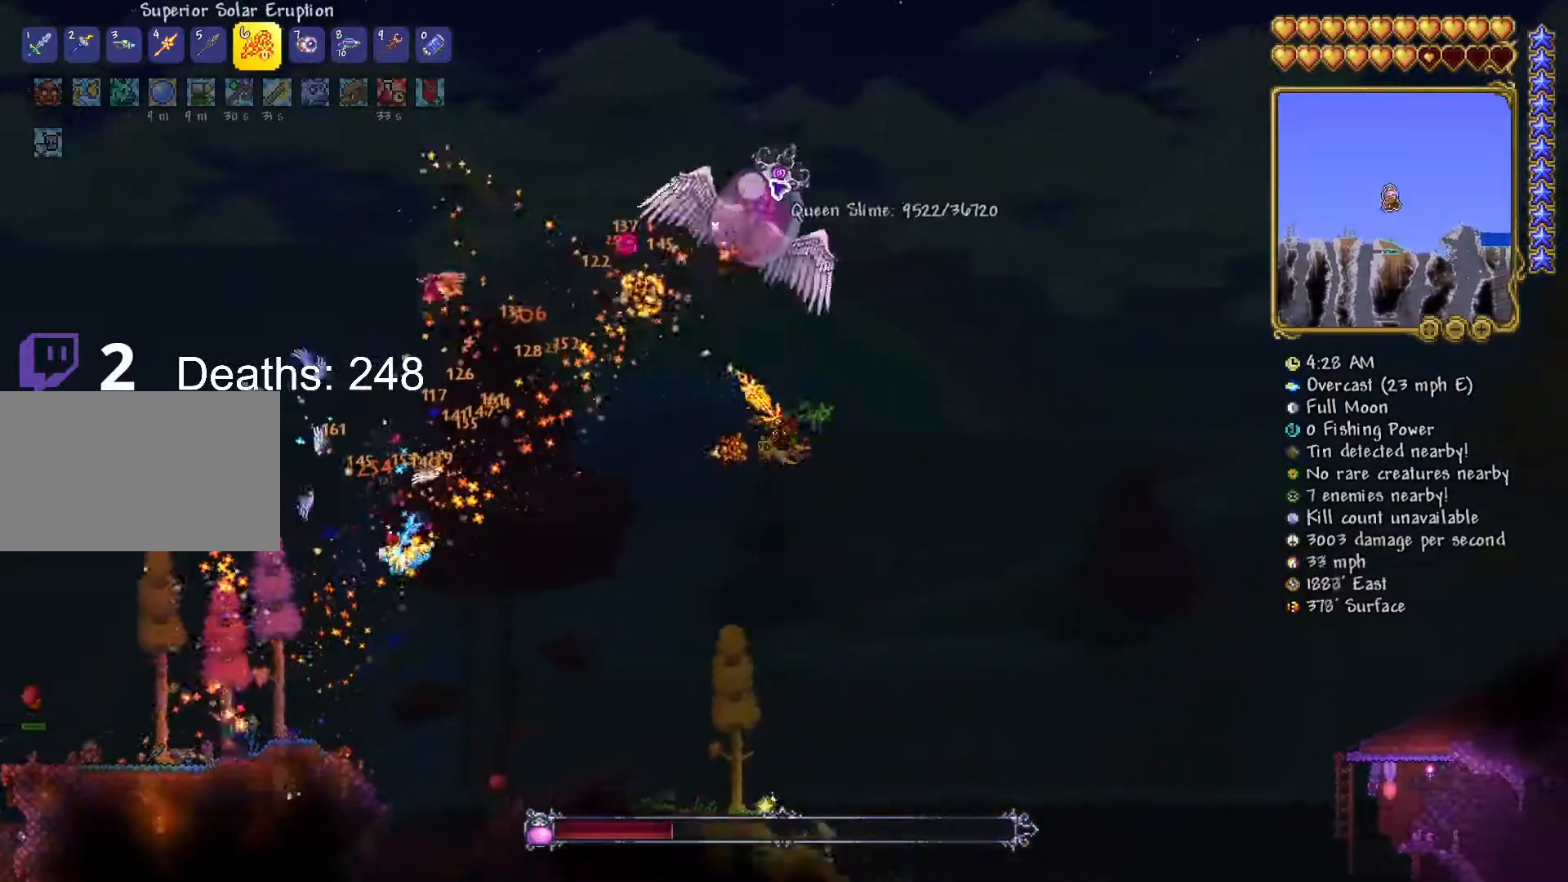
{"keys": ["a", "w"], "mouse": ["left"], "mouse_move": "down-right", "events": [[66, "a", "down"], [317, "a", "up"], [483, "a", "down"]]}
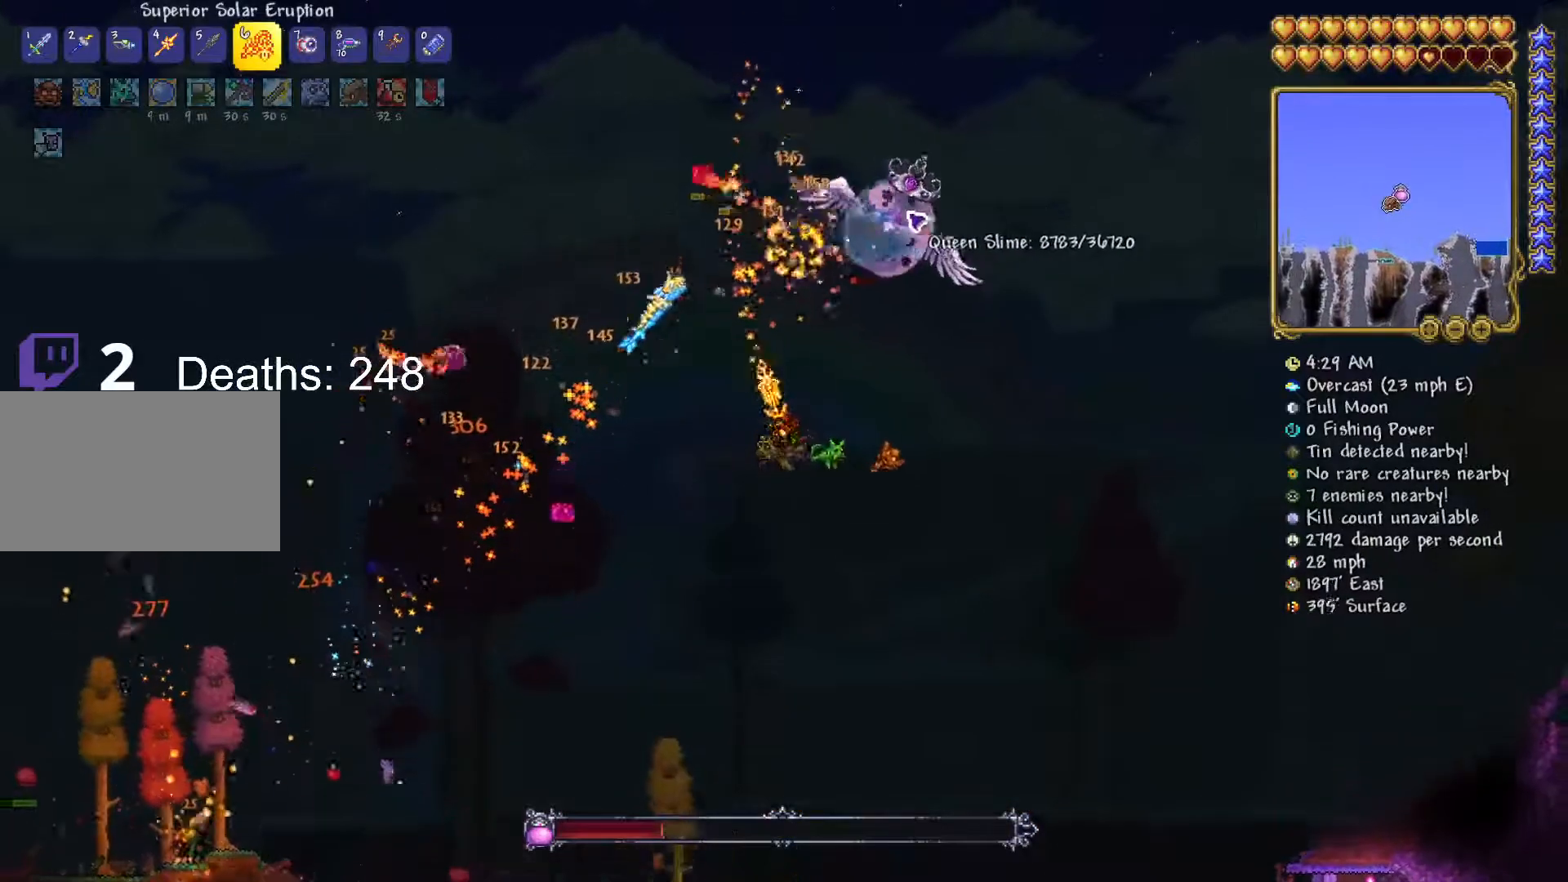
{"keys": ["d"], "mouse": ["left"], "mouse_move": "left", "events": [[67, "w", "up"], [184, "a", "up"], [234, "d", "down"]]}
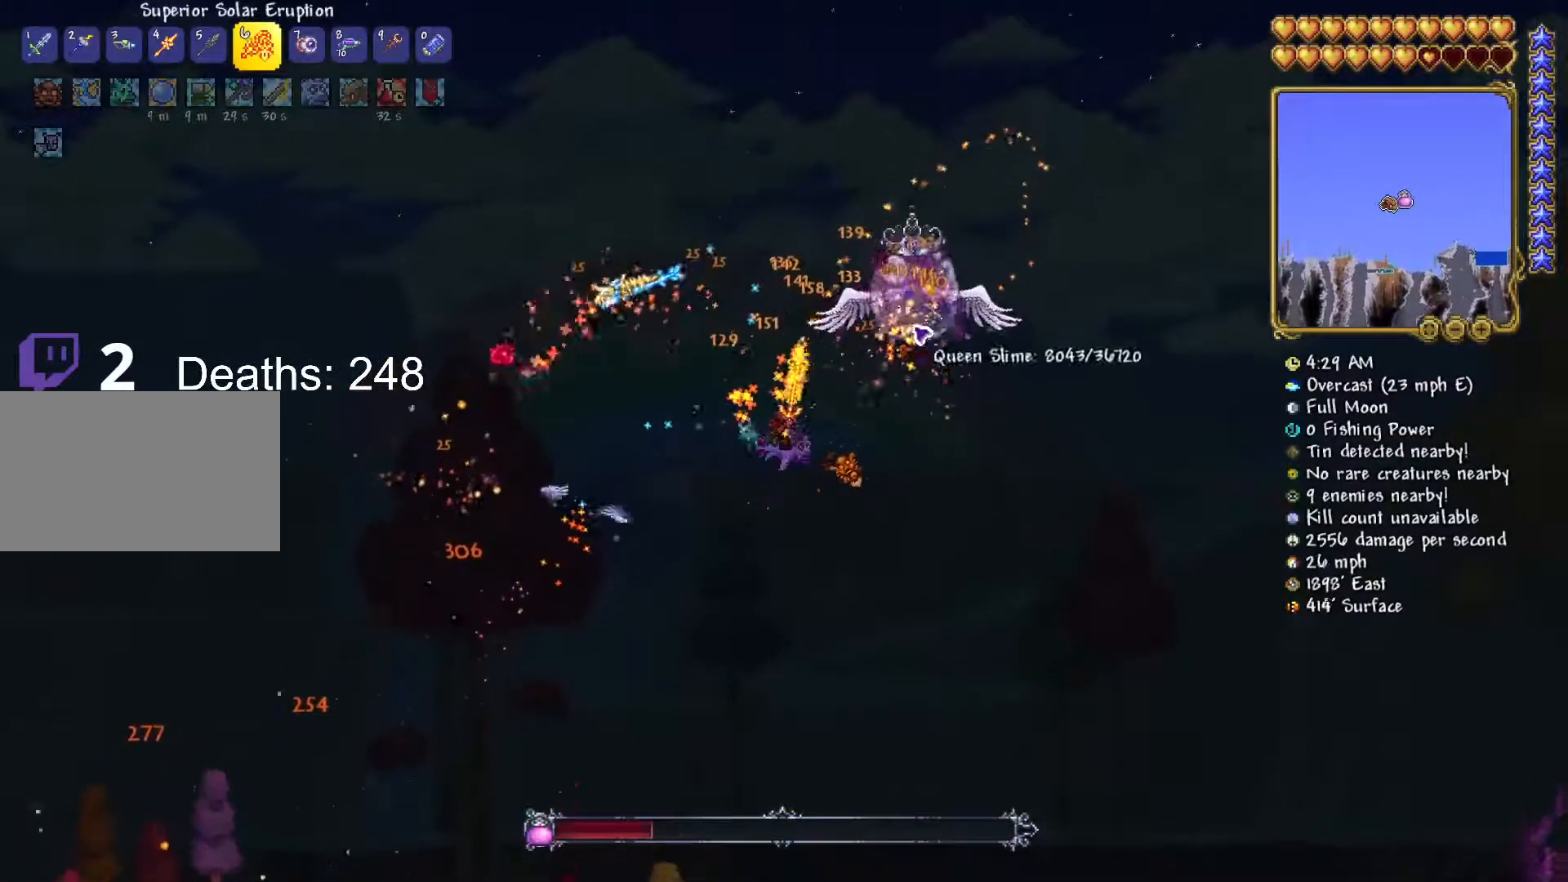
{"keys": ["a", "w"], "mouse": ["left"], "mouse_move": "still", "events": [[150, "d", "up"], [200, "a", "down"], [383, "w", "down"]]}
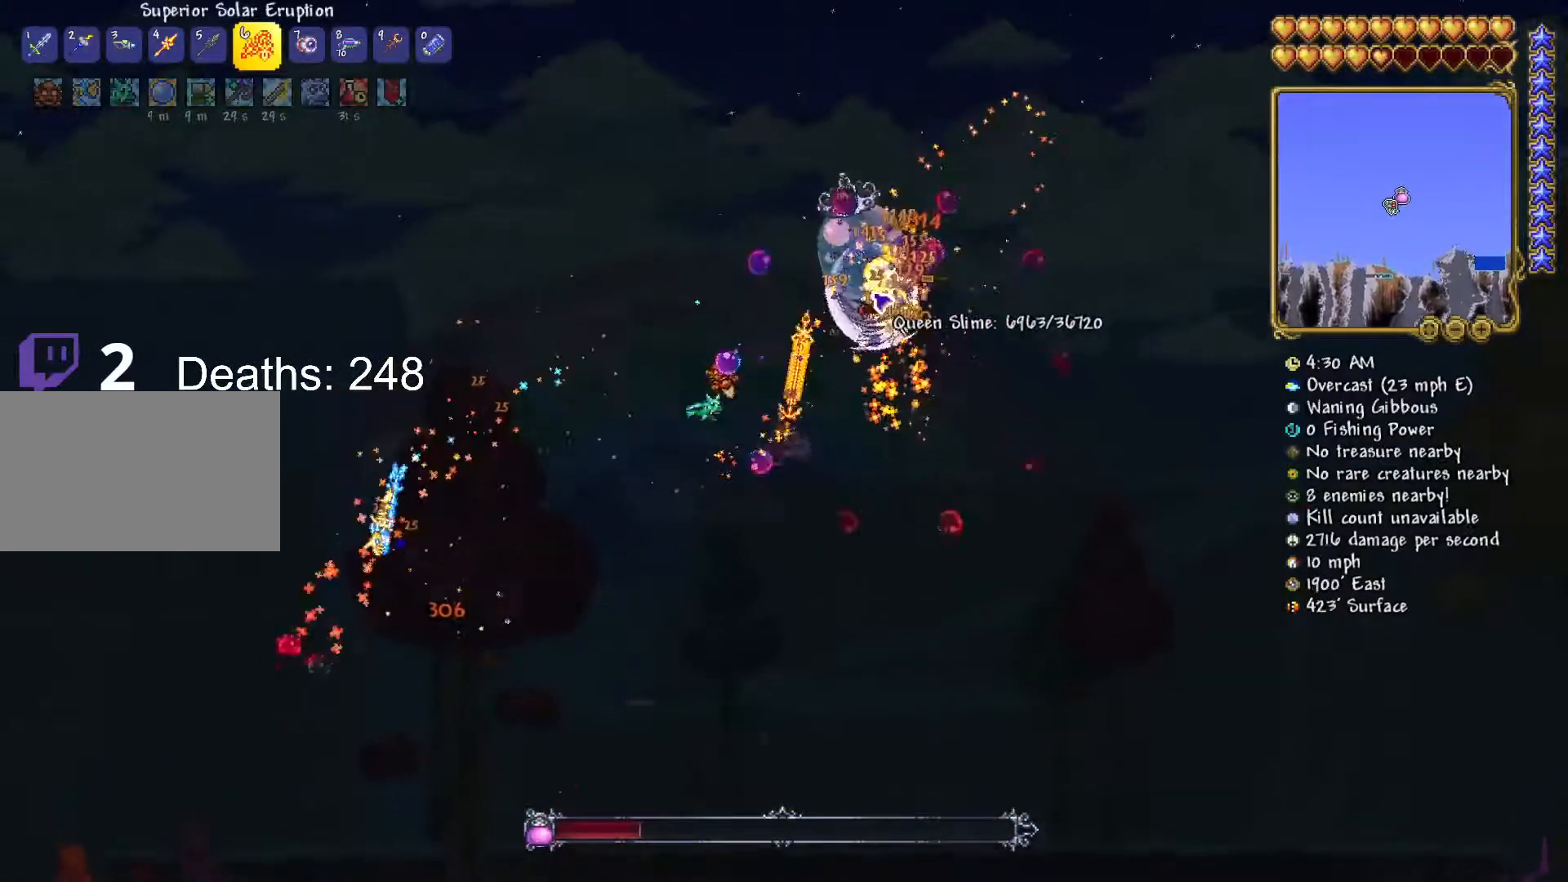
{"keys": ["a"], "mouse": ["left"], "mouse_move": "left", "events": [[300, "w", "up"]]}
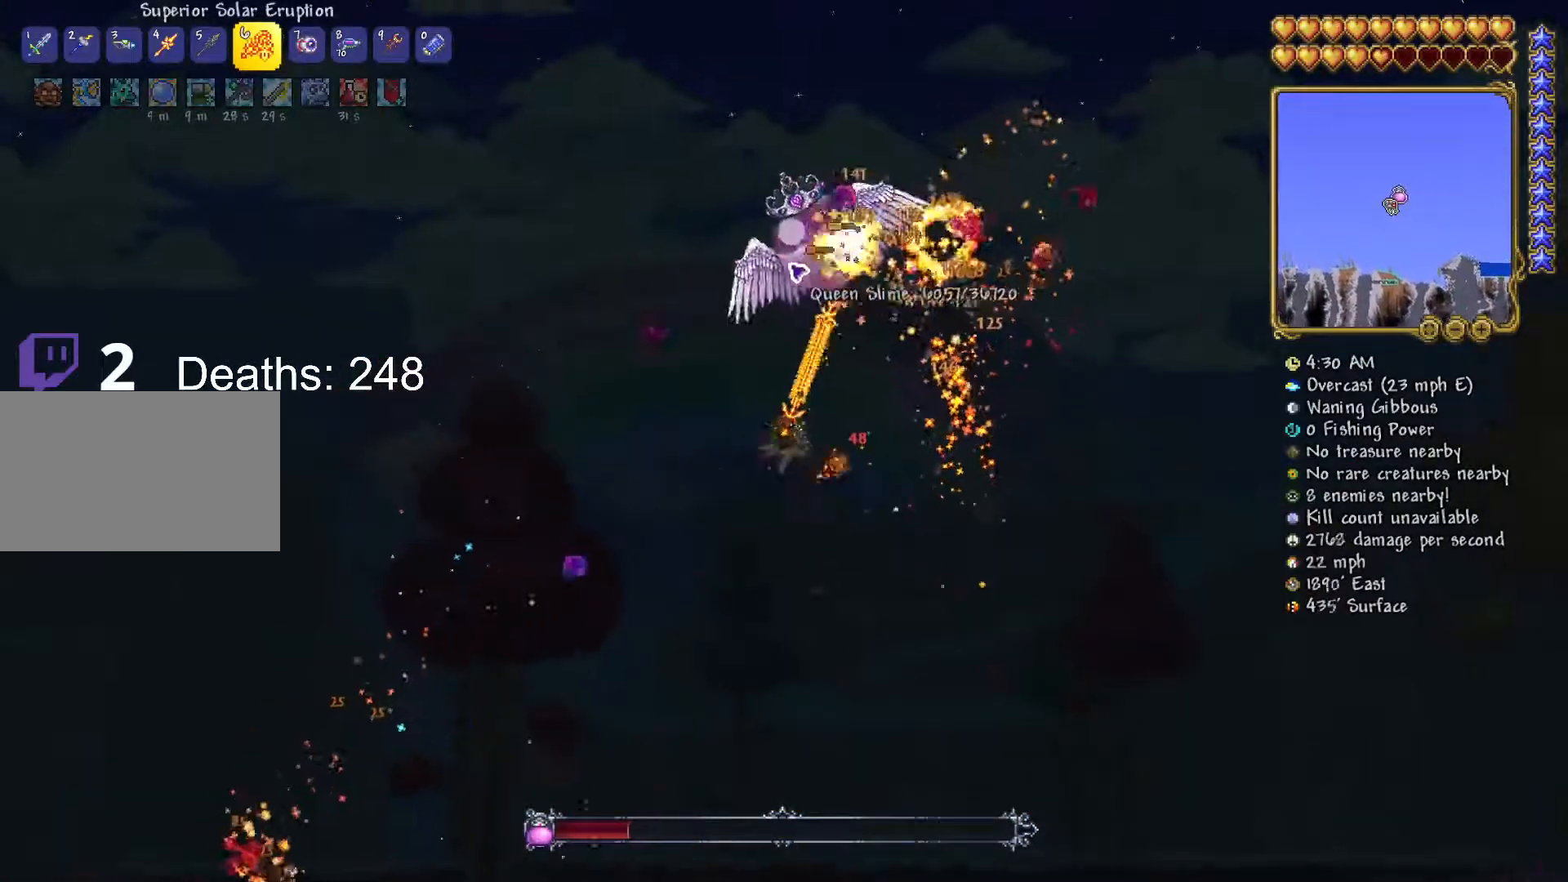
{"keys": ["a", "w"], "mouse": ["left"], "mouse_move": "left", "events": [[367, "w", "down"]]}
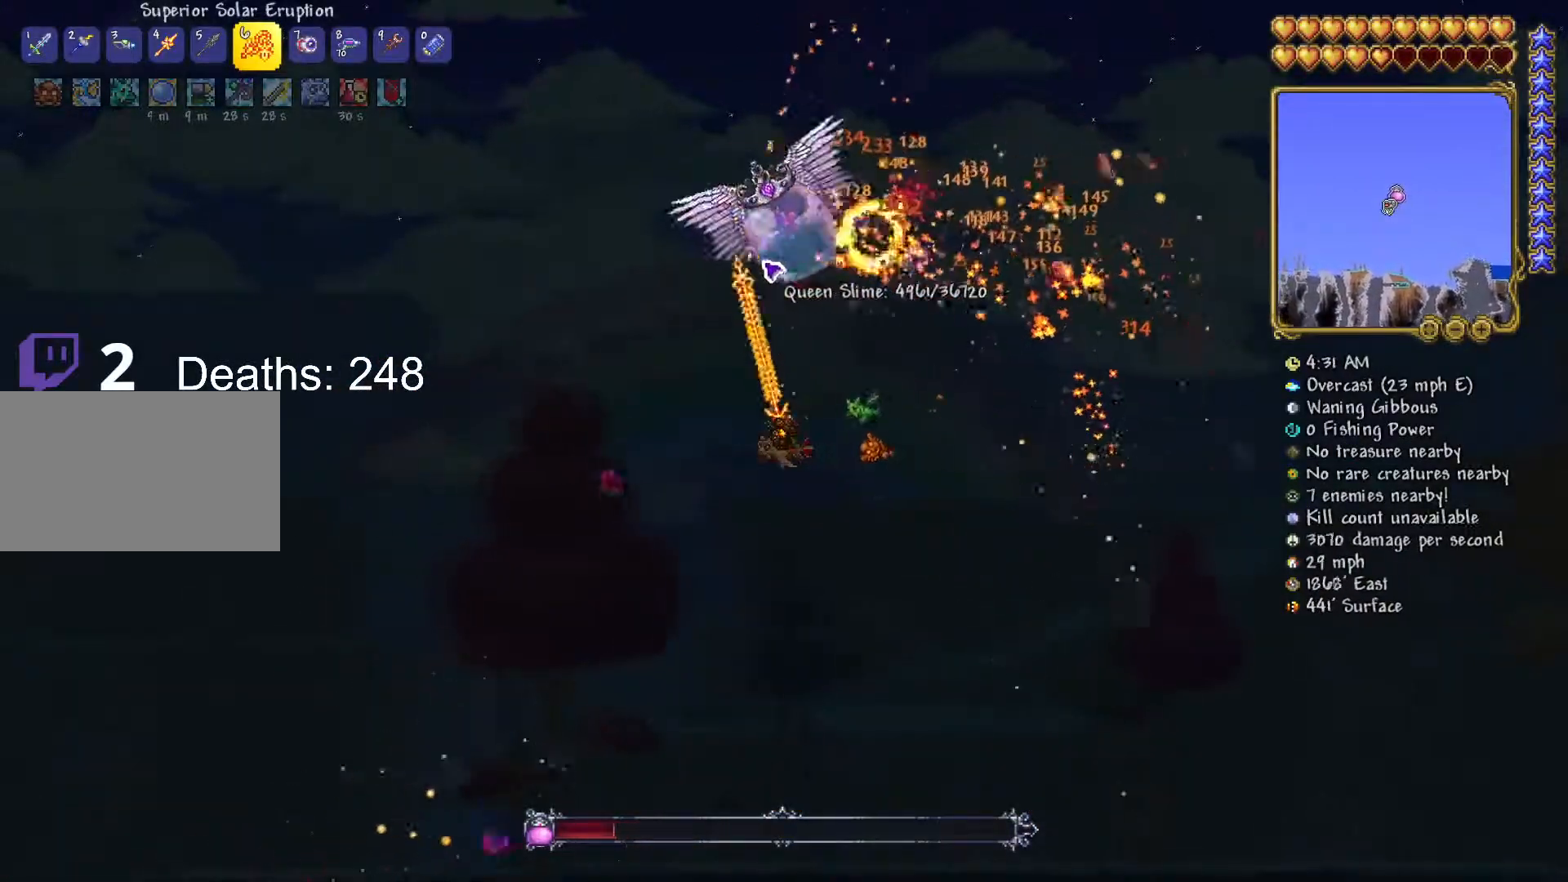
{"keys": ["a", "w"], "mouse": ["left"], "mouse_move": "still", "events": [[300, "w", "up"], [434, "w", "down"]]}
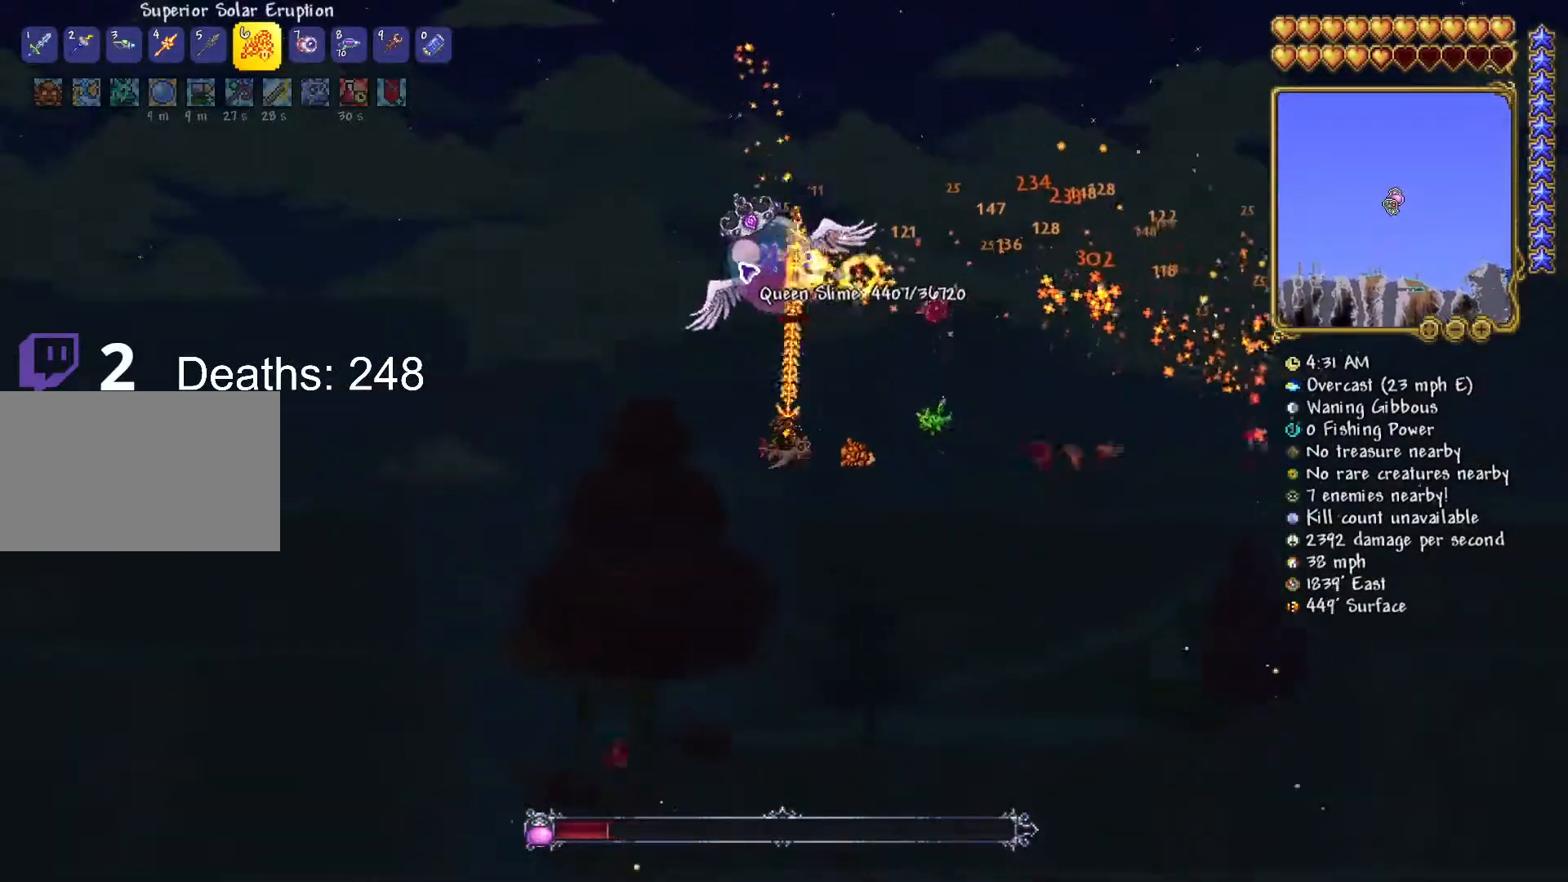
{"keys": ["d", "w"], "mouse": ["left"], "mouse_move": "right", "events": [[83, "w", "up"], [400, "a", "up"], [400, "d", "down"], [450, "w", "down"]]}
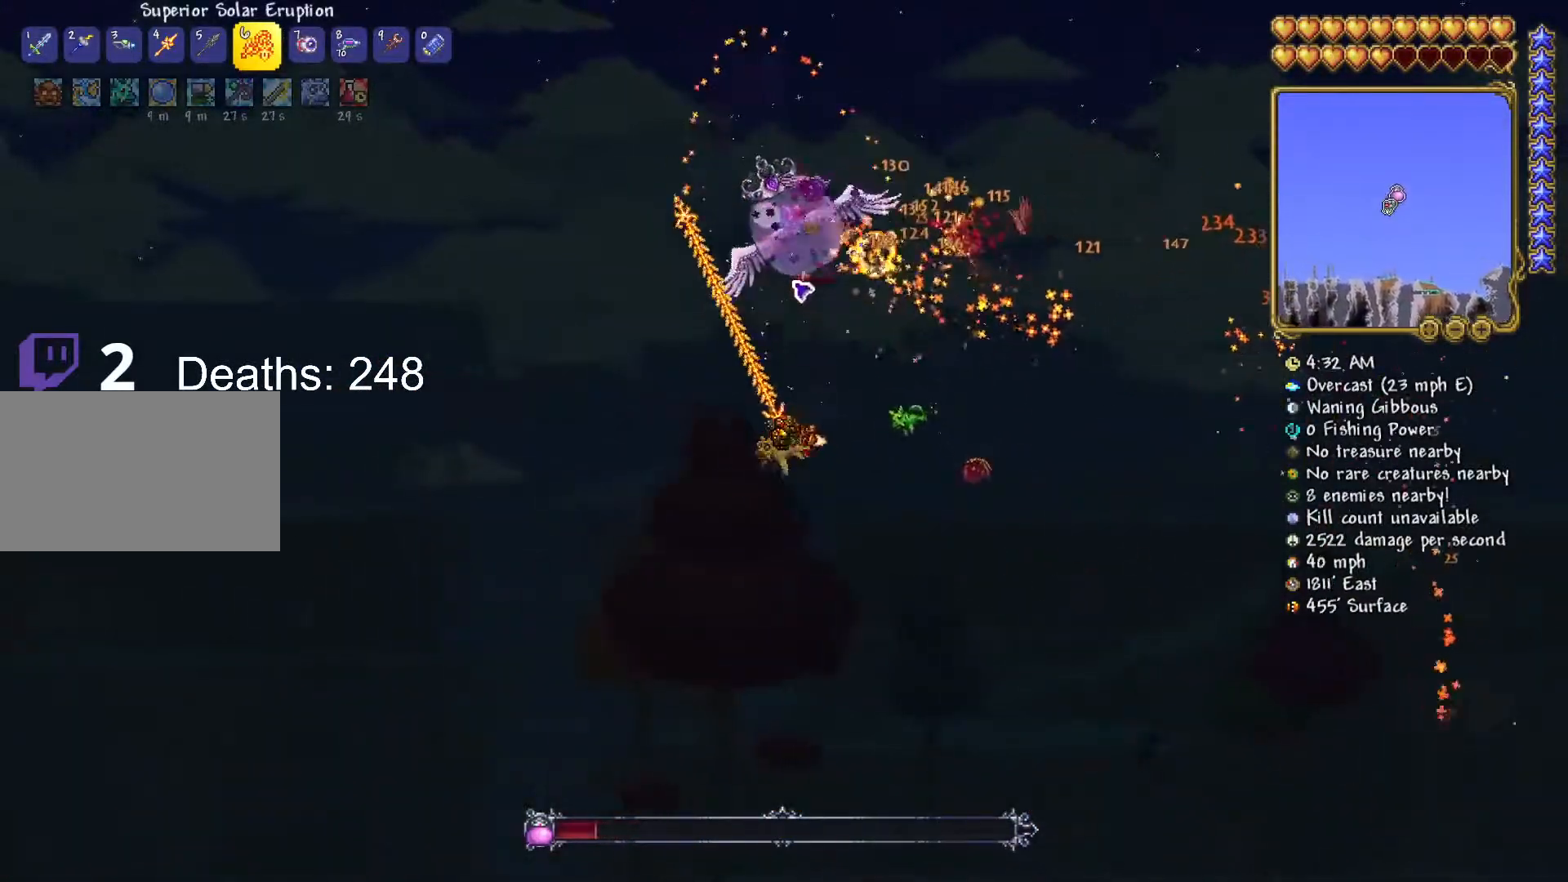
{"keys": ["a", "w"], "mouse": ["left"], "mouse_move": "left", "events": [[133, "d", "up"], [217, "a", "down"]]}
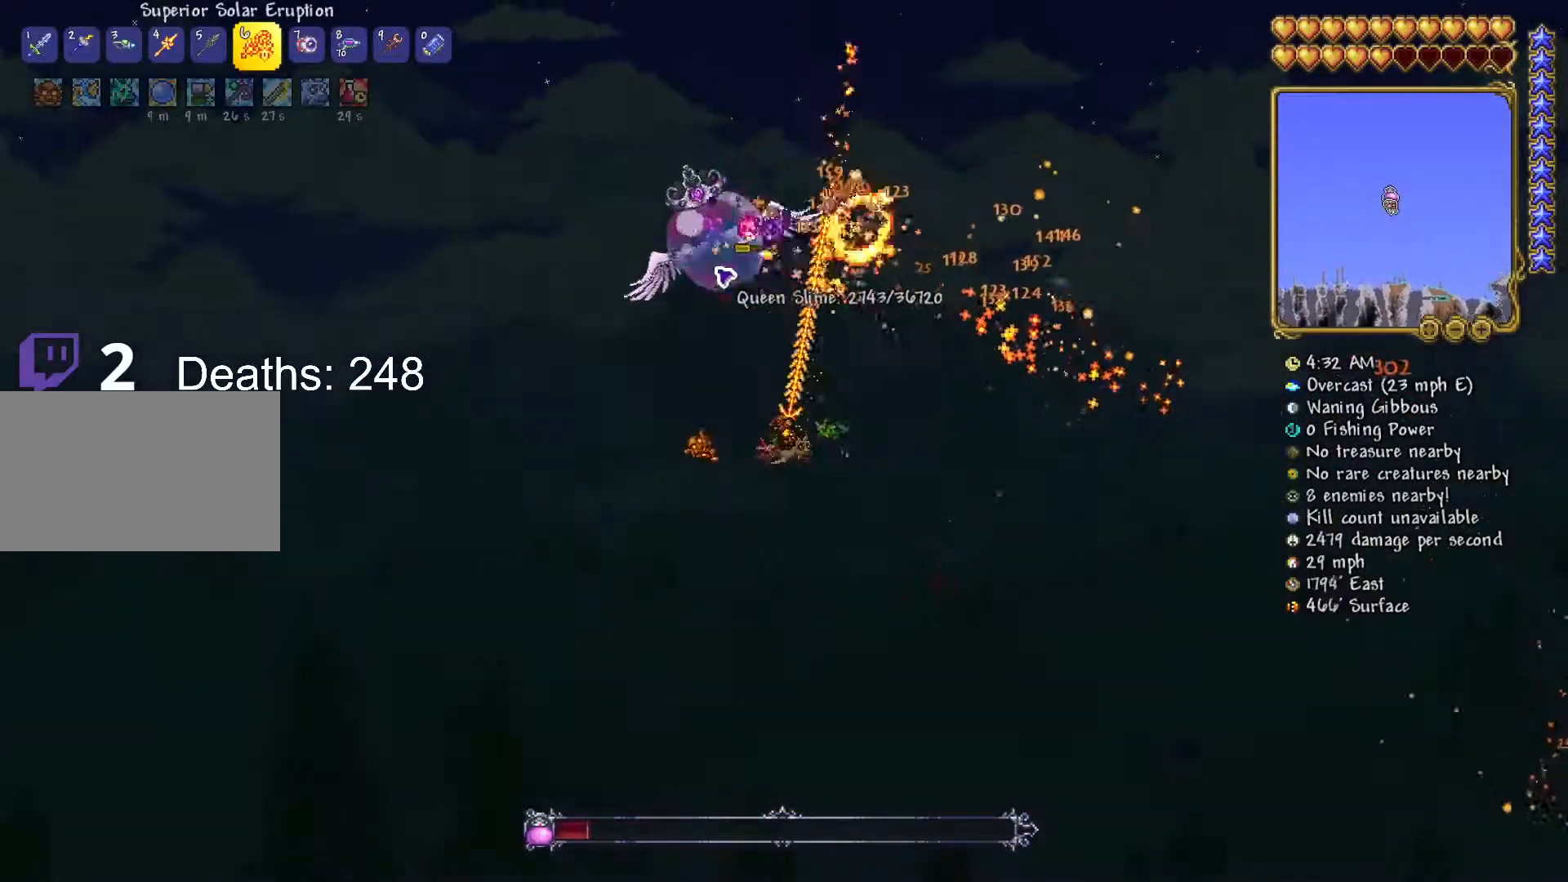
{"keys": [], "mouse": ["left"], "mouse_move": "still", "events": [[383, "a", "up"], [383, "w", "up"]]}
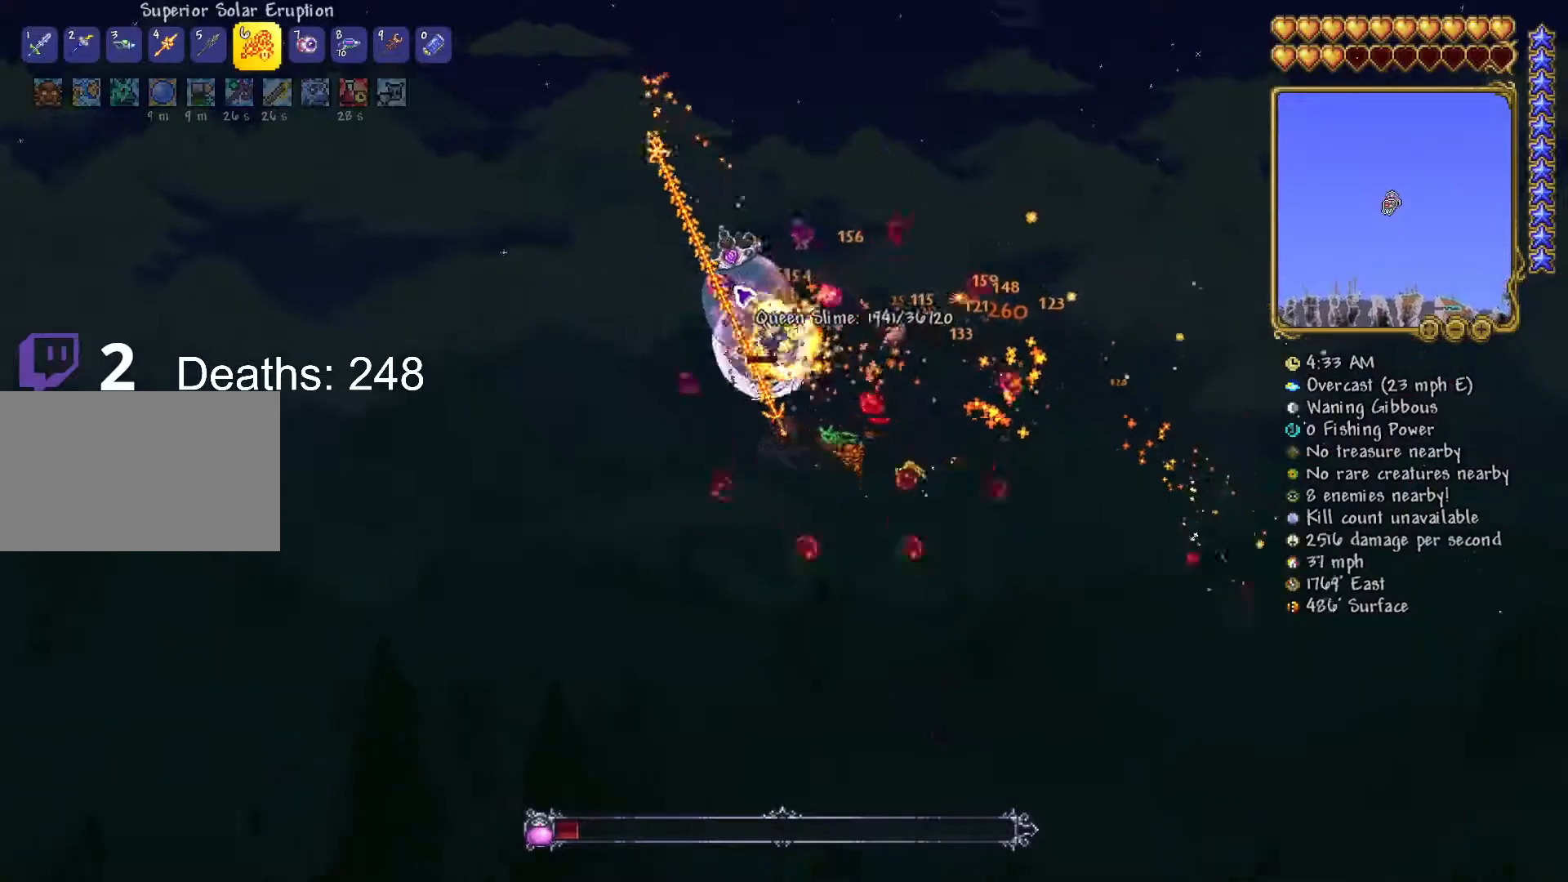
{"keys": ["d", "w"], "mouse": ["left"], "mouse_move": "up-right", "events": [[17, "a", "down"], [117, "s", "down"], [217, "a", "up"], [234, "d", "down"], [350, "s", "up"], [484, "w", "down"]]}
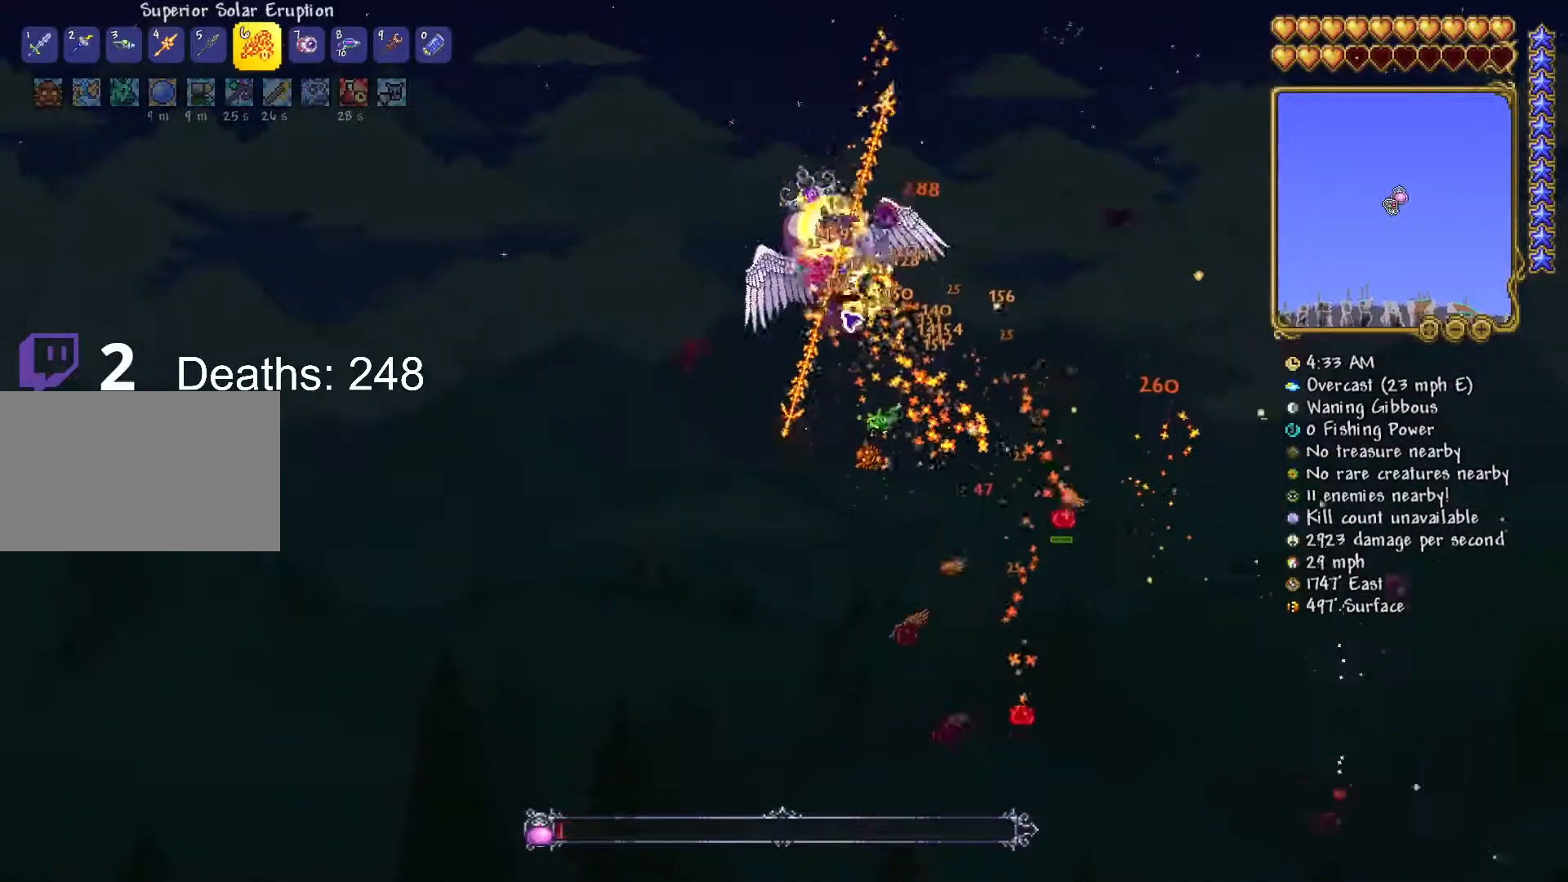
{"keys": ["a", "w"], "mouse": ["left"], "mouse_move": "left", "events": [[283, "d", "up"], [417, "a", "down"]]}
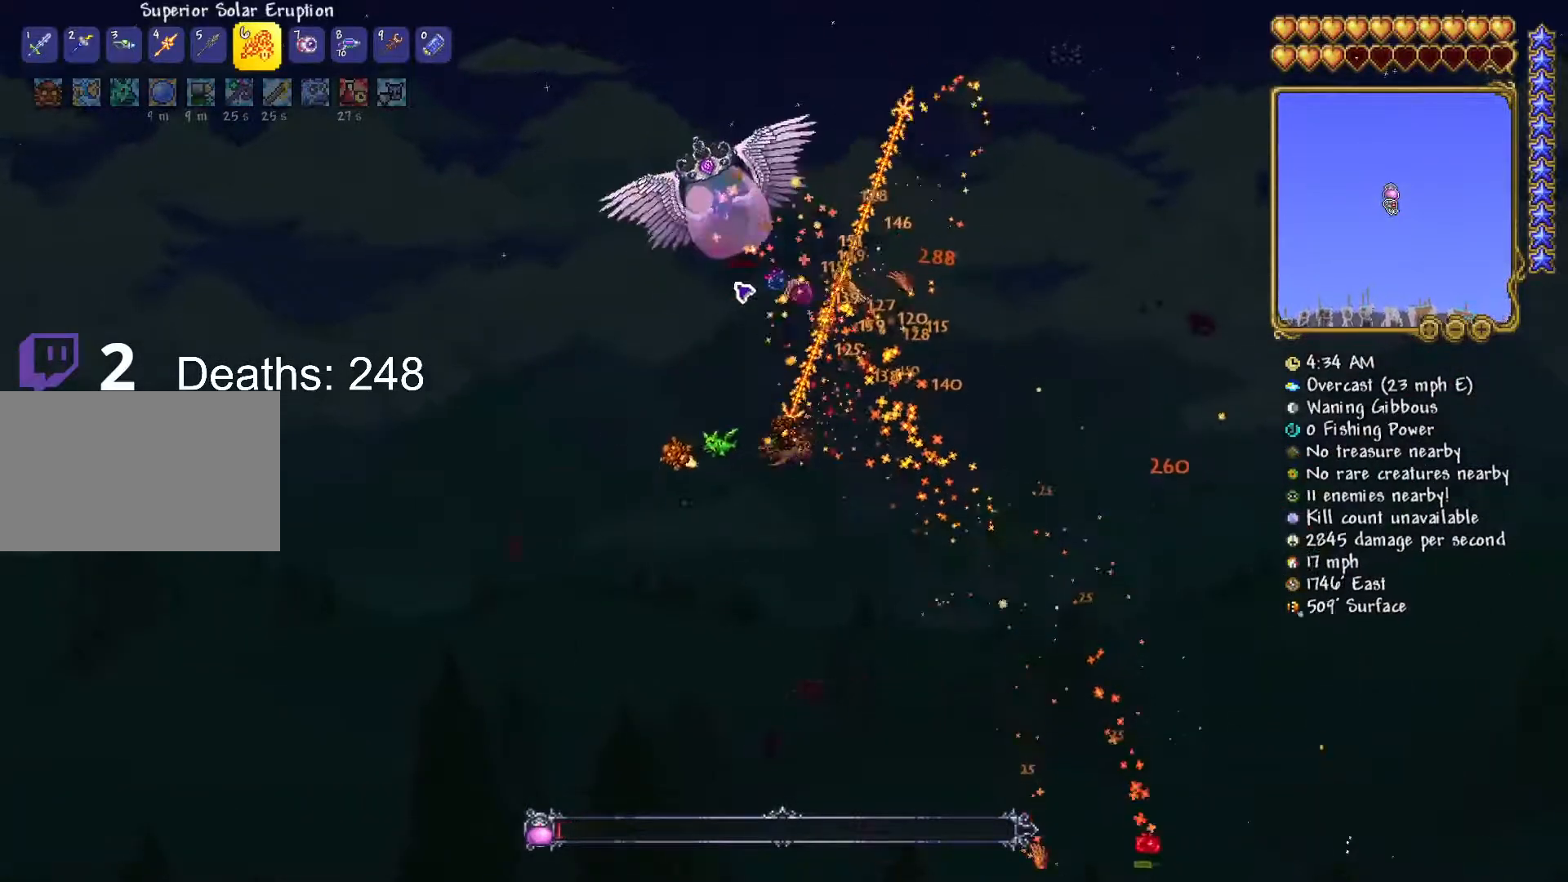
{"keys": [], "mouse": ["left"], "mouse_move": "still", "events": [[384, "a", "up"], [384, "w", "up"]]}
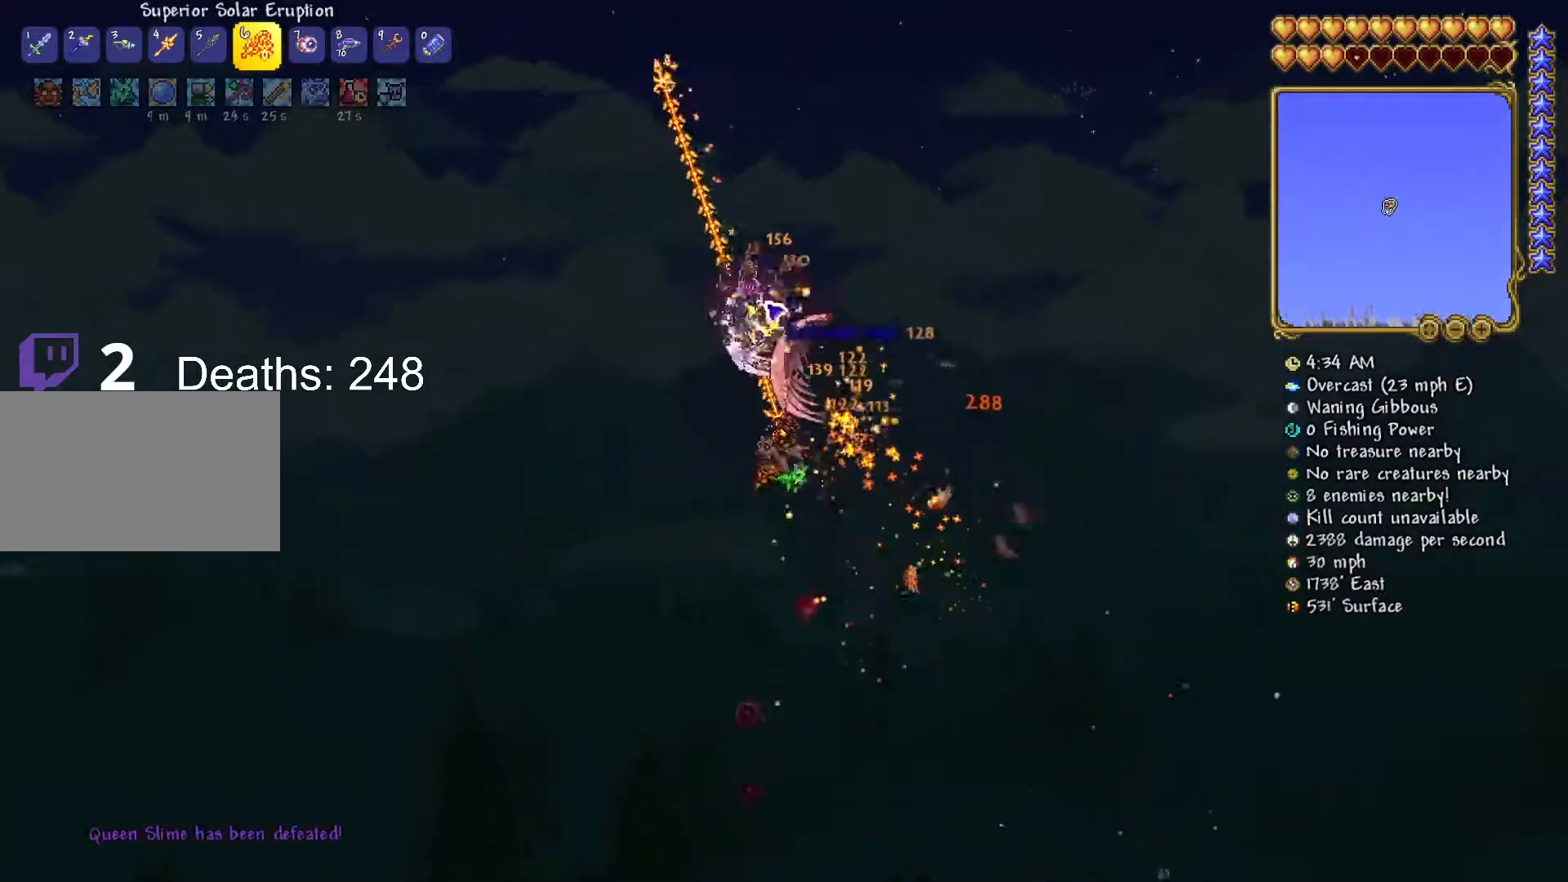
{"keys": [], "mouse": [], "mouse_move": "down", "events": [[116, "s", "down"], [150, "d", "down"], [300, "s", "up"], [350, "d", "up"], [350, "mouse_left", "up"]]}
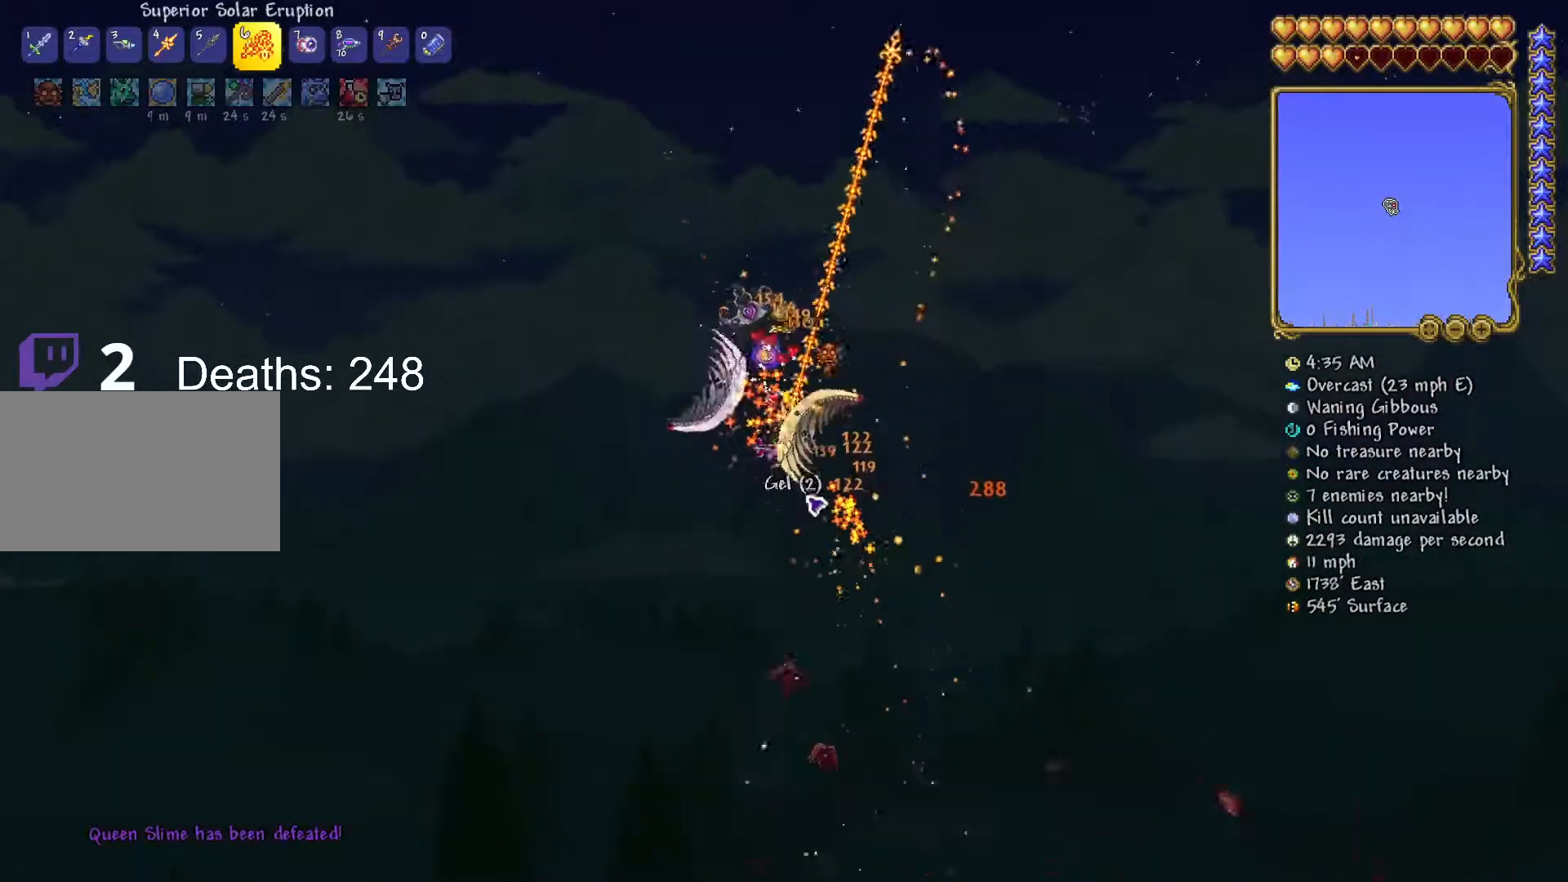
{"keys": ["s"], "mouse": [], "mouse_move": "still", "events": [[83, "a", "down"], [184, "s", "down"], [267, "a", "up"]]}